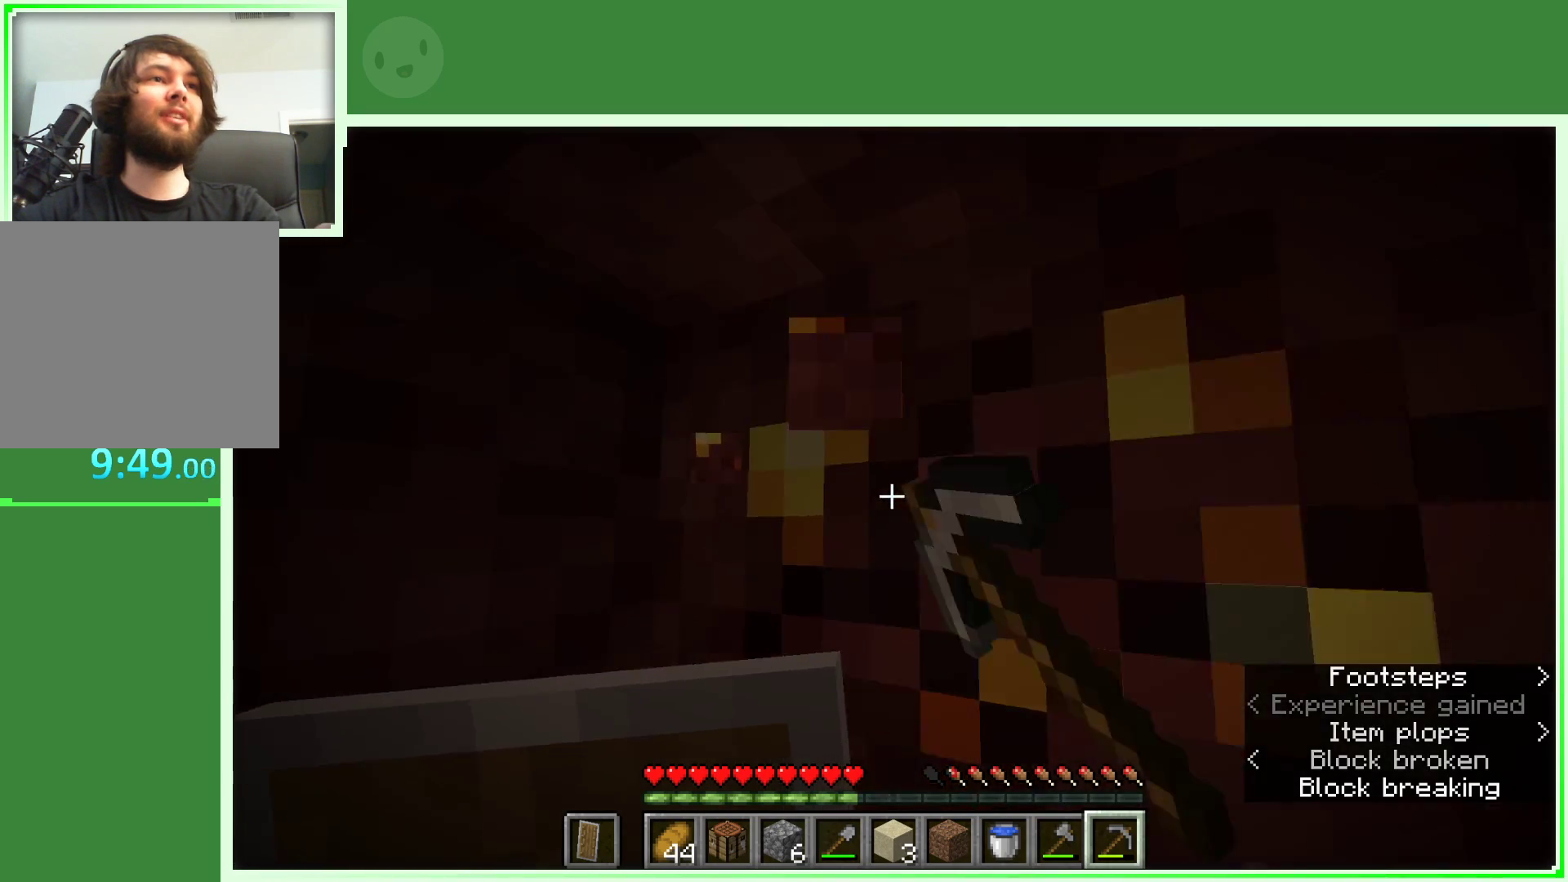
Gameplay with keyboard and mouse; each line is a JSON object with the keys and mouse buttons held at the frame after it. "events" lists presses ("down") and releases ("up") of "a", "d", "s", "space", "w", "mouse_left" and "mouse_right" between this image and that frame as [ms after this image, input, new state], when the widget could be followed in between. "mouse_left", "mouse_right" = the "left", "right" buttons of the "mouse" list. No other keys are recorded. Fast repeated clicks can show as one long hold. Not read: mouse_move.
{"keys": [], "mouse": ["left"], "events": [[33, "w", "up"], [133, "a", "up"]]}
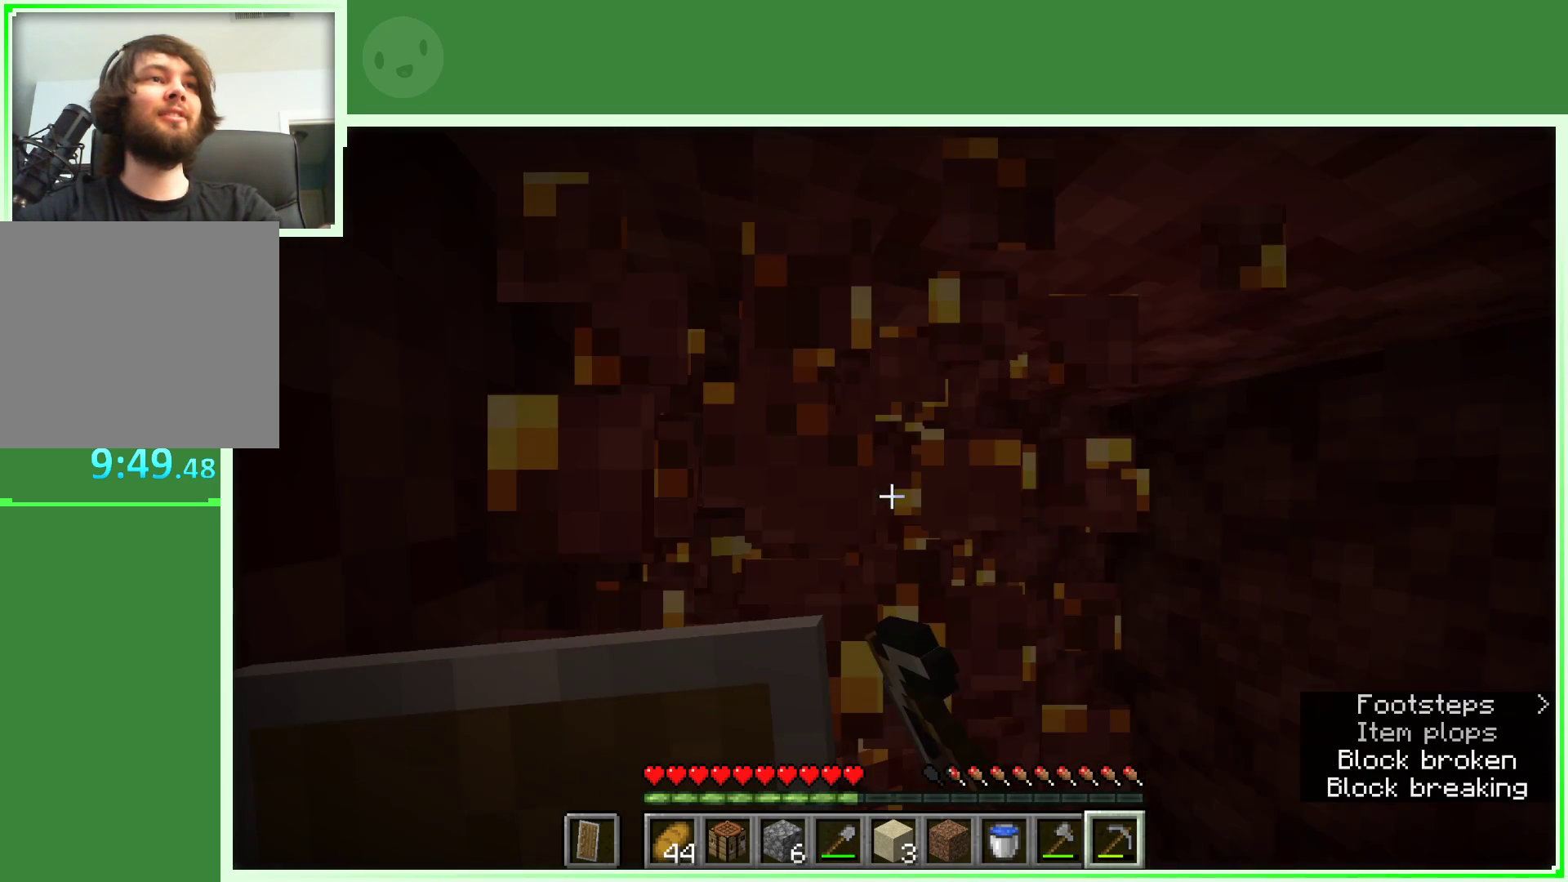
{"keys": ["d", "w"], "mouse": ["left"], "events": [[317, "w", "down"], [467, "d", "down"]]}
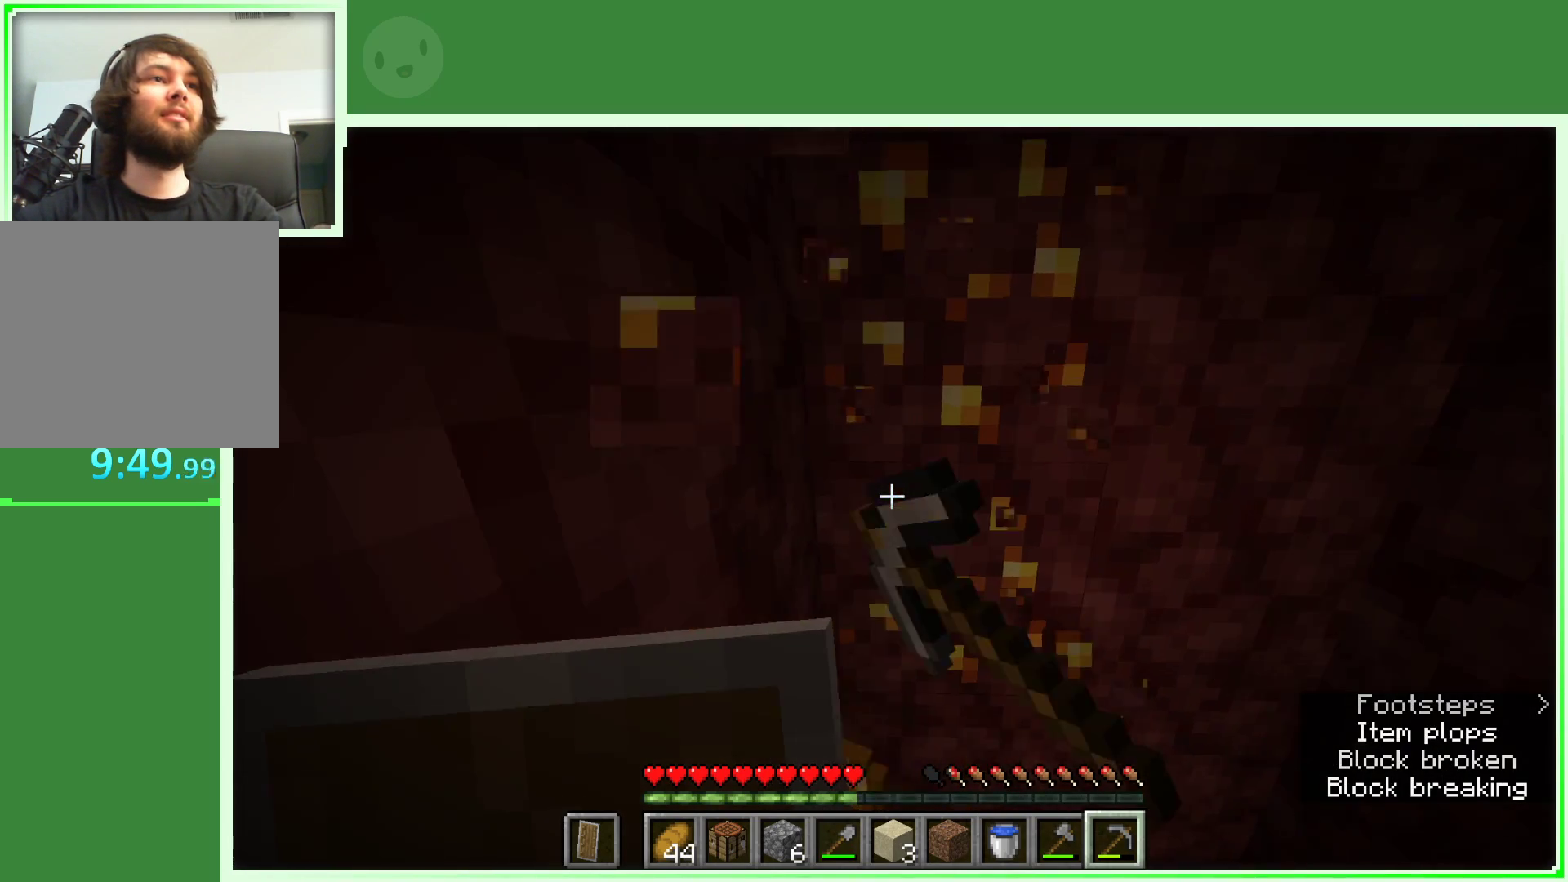
{"keys": [], "mouse": ["left"], "events": [[167, "d", "up"], [433, "w", "up"]]}
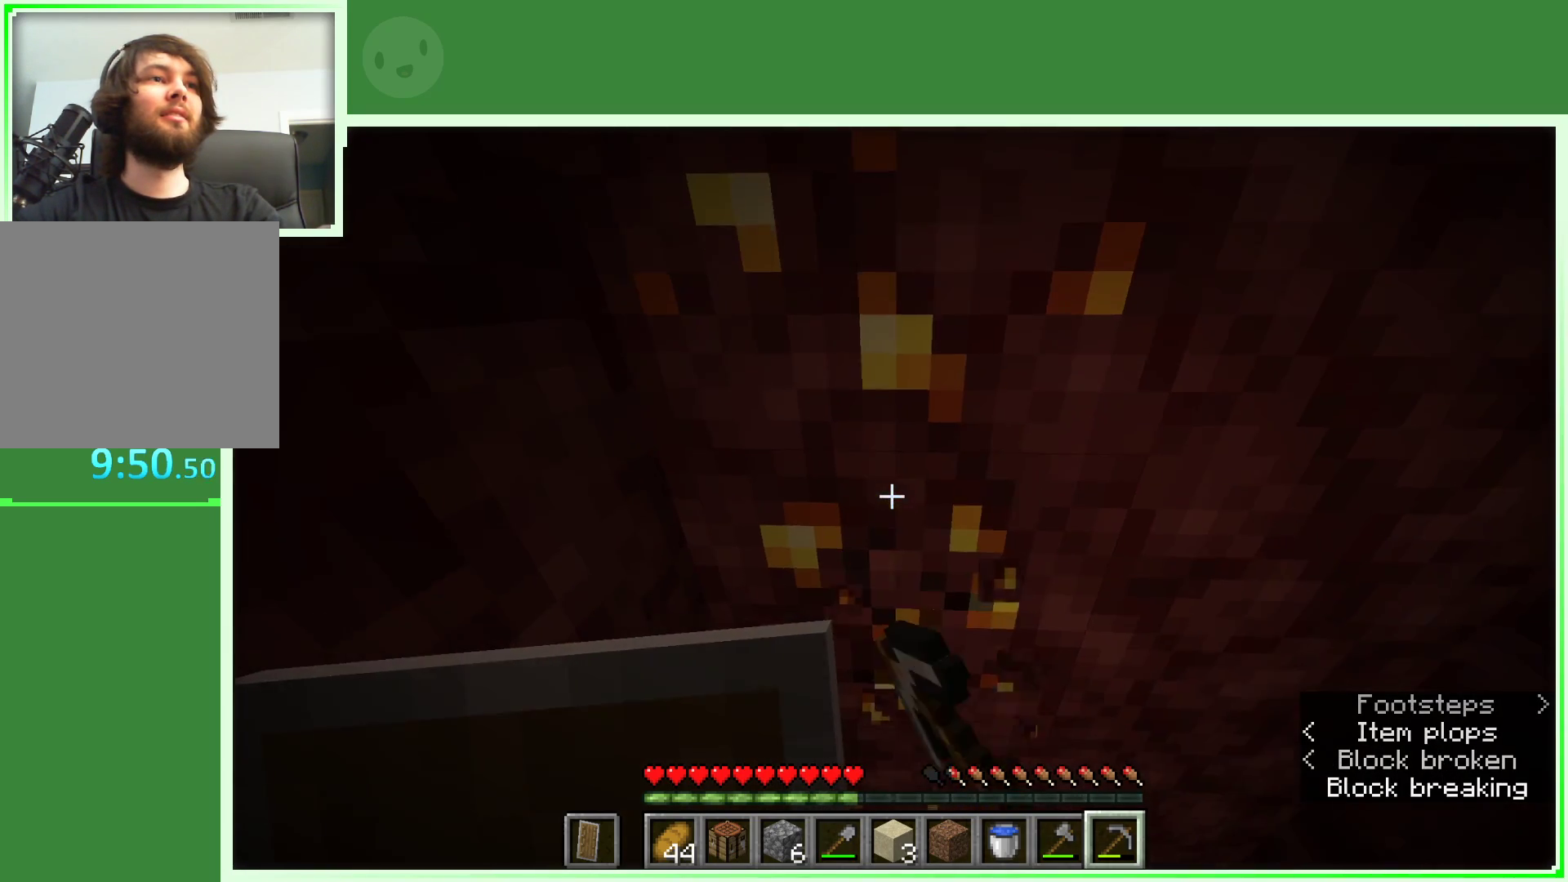
{"keys": [], "mouse": ["left"], "events": []}
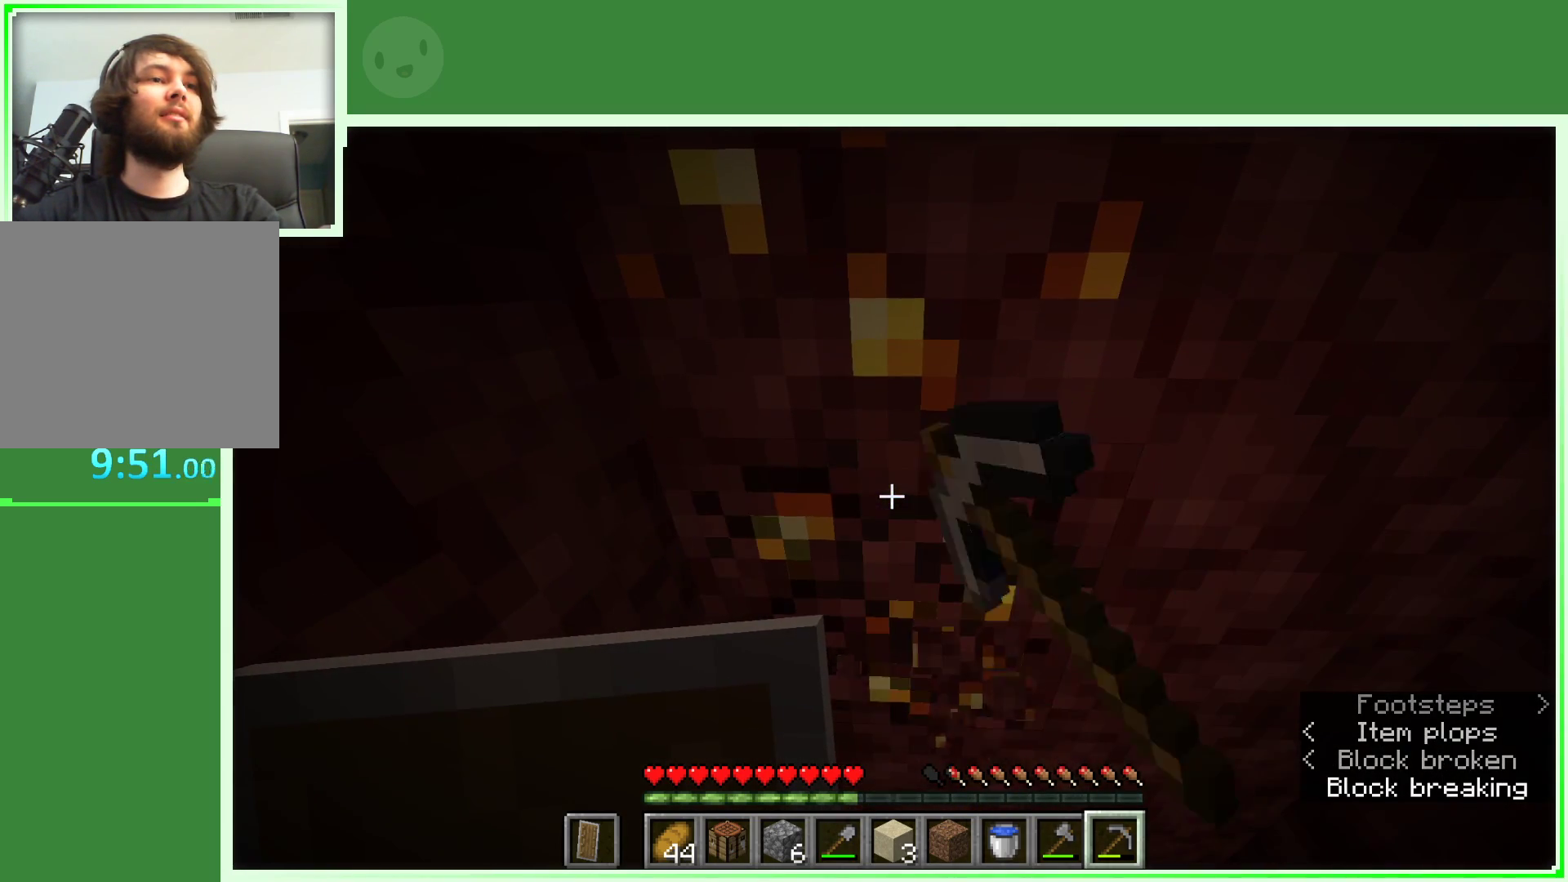
{"keys": ["w"], "mouse": ["left"], "events": [[417, "w", "down"]]}
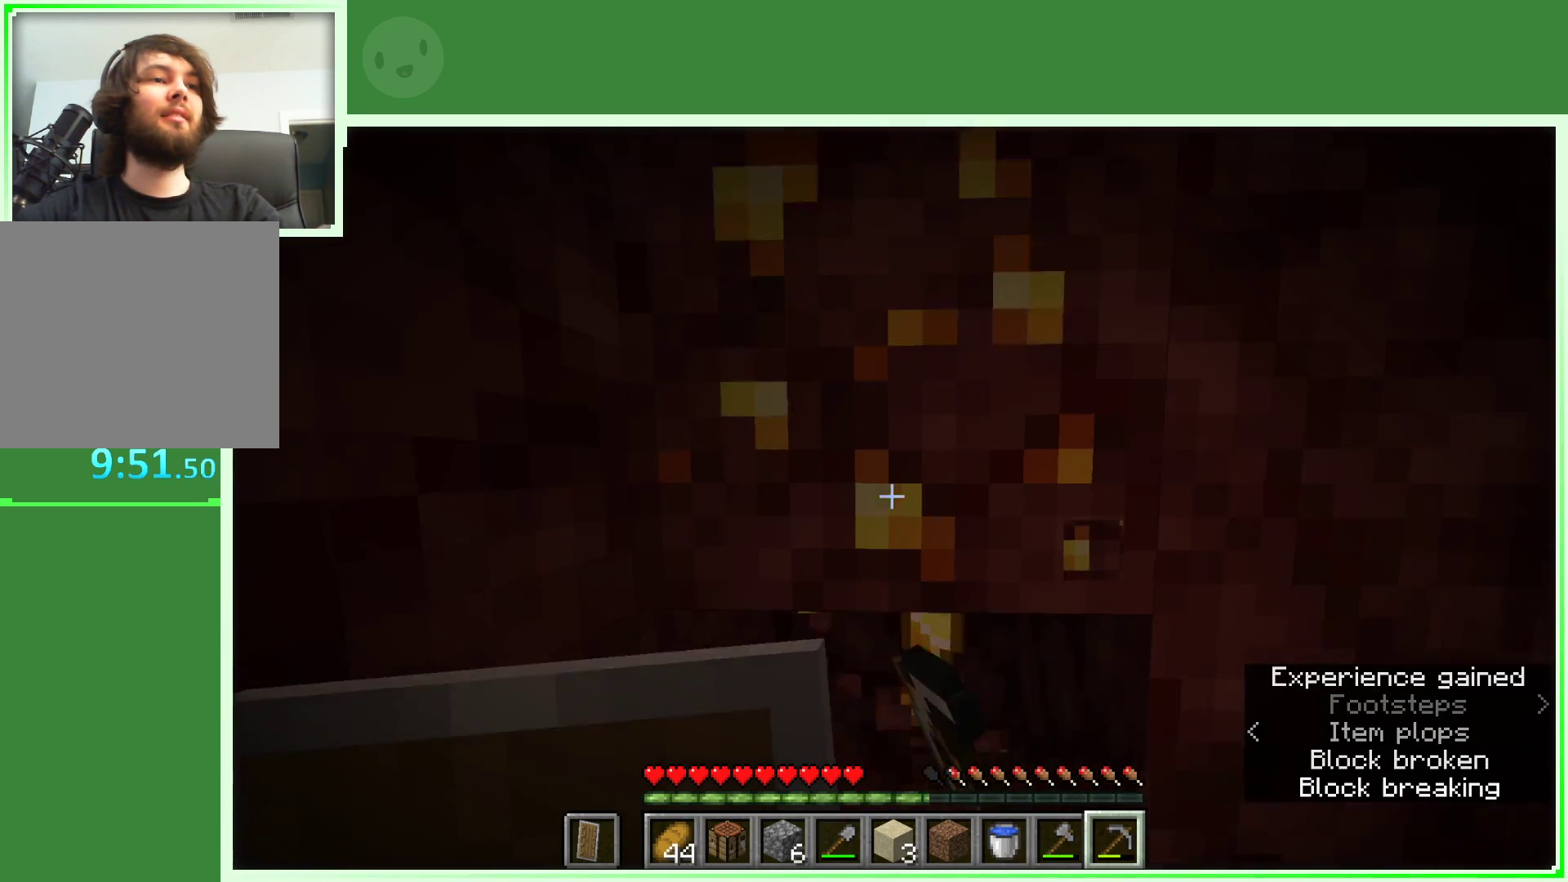
{"keys": ["w"], "mouse": ["left"], "events": []}
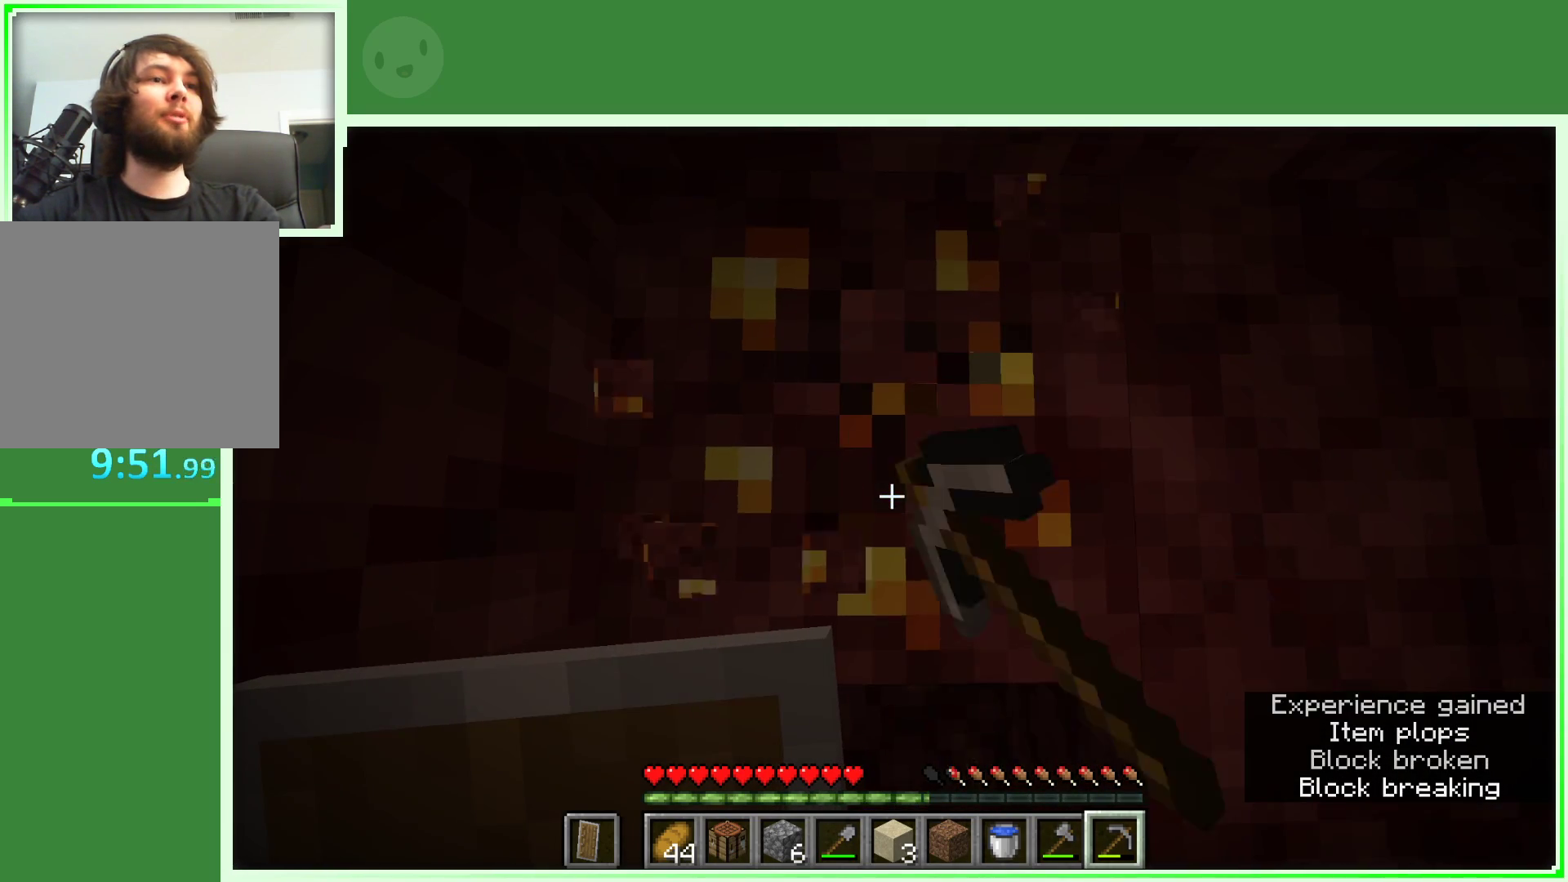
{"keys": ["w"], "mouse": ["left"], "events": []}
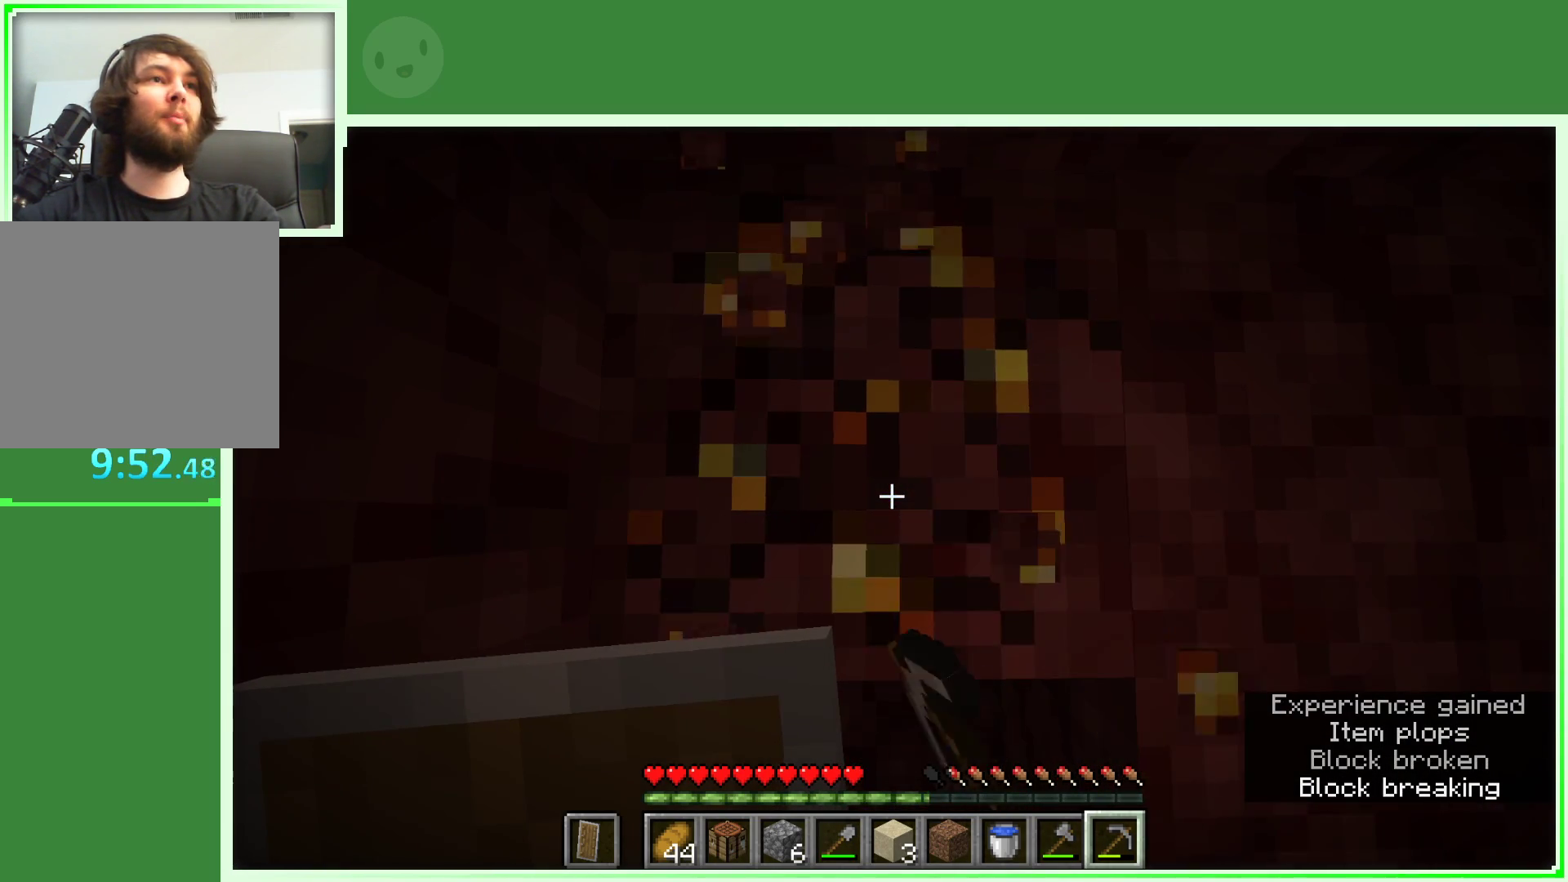
{"keys": ["w"], "mouse": ["left"], "events": []}
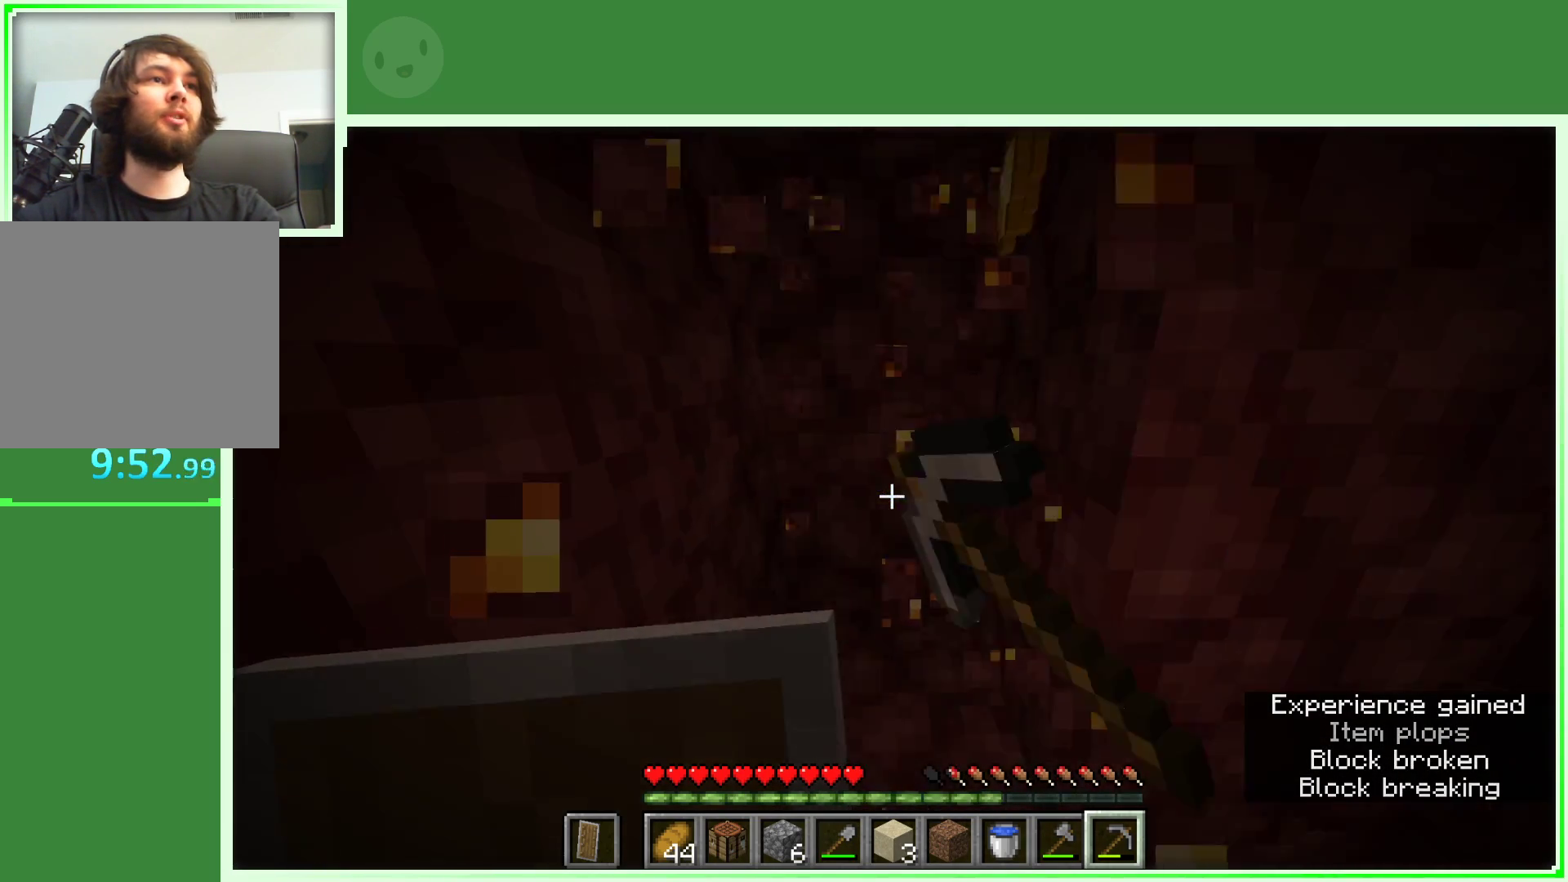
{"keys": ["w"], "mouse": ["left"], "events": [[117, "w", "up"], [300, "s", "down"], [400, "s", "up"], [483, "w", "down"]]}
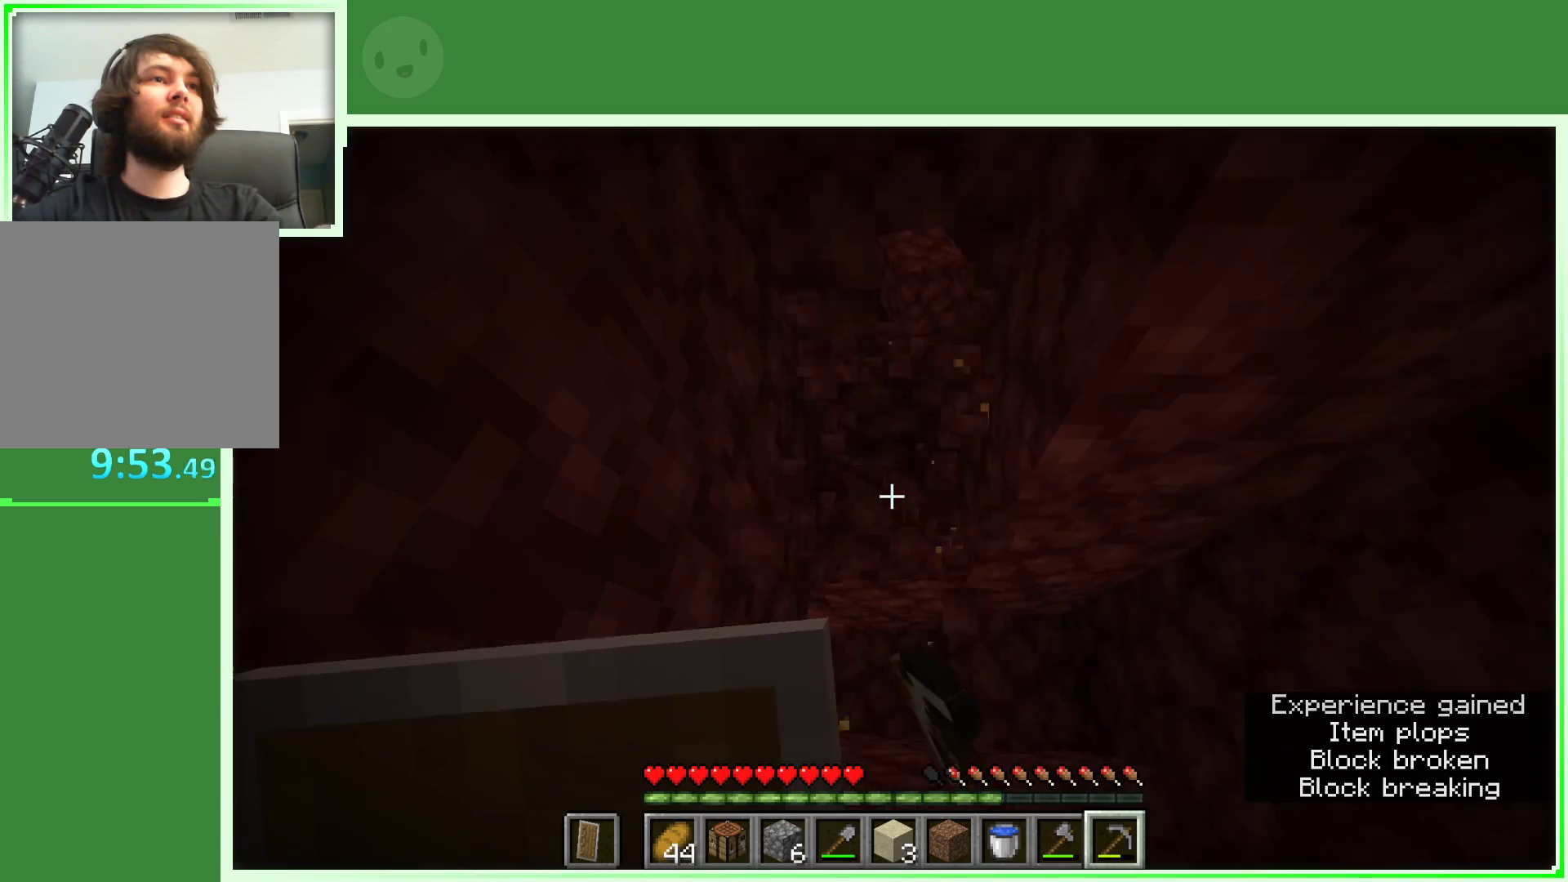
{"keys": [], "mouse": ["left"], "events": [[367, "w", "up"], [417, "d", "down"], [450, "d", "up"]]}
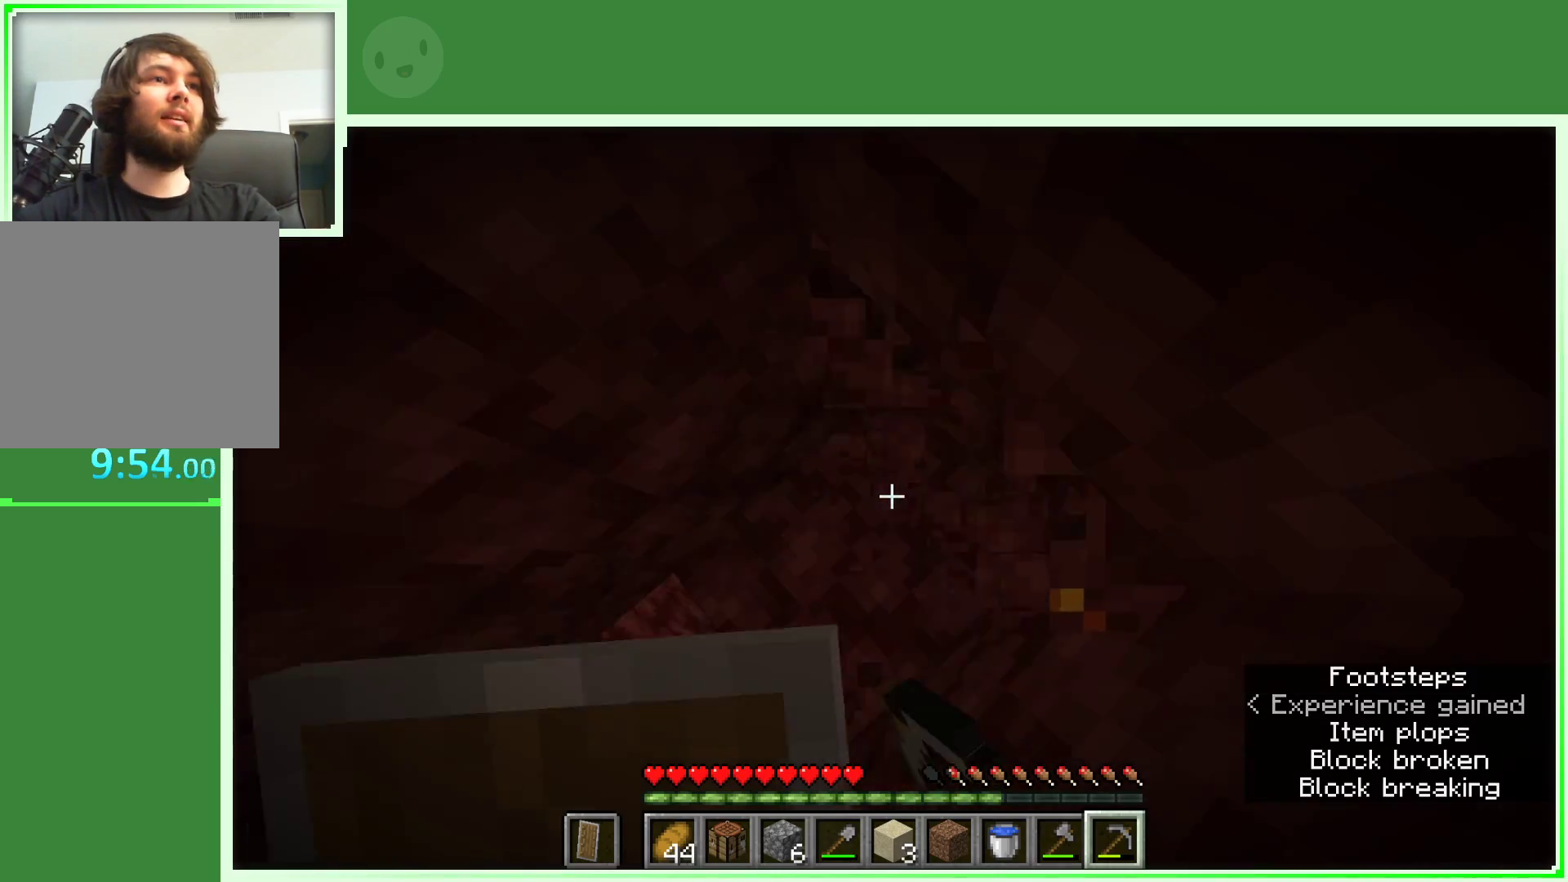
{"keys": ["a"], "mouse": [], "events": [[100, "a", "down"], [100, "mouse_left", "up"], [183, "s", "down"], [383, "s", "up"]]}
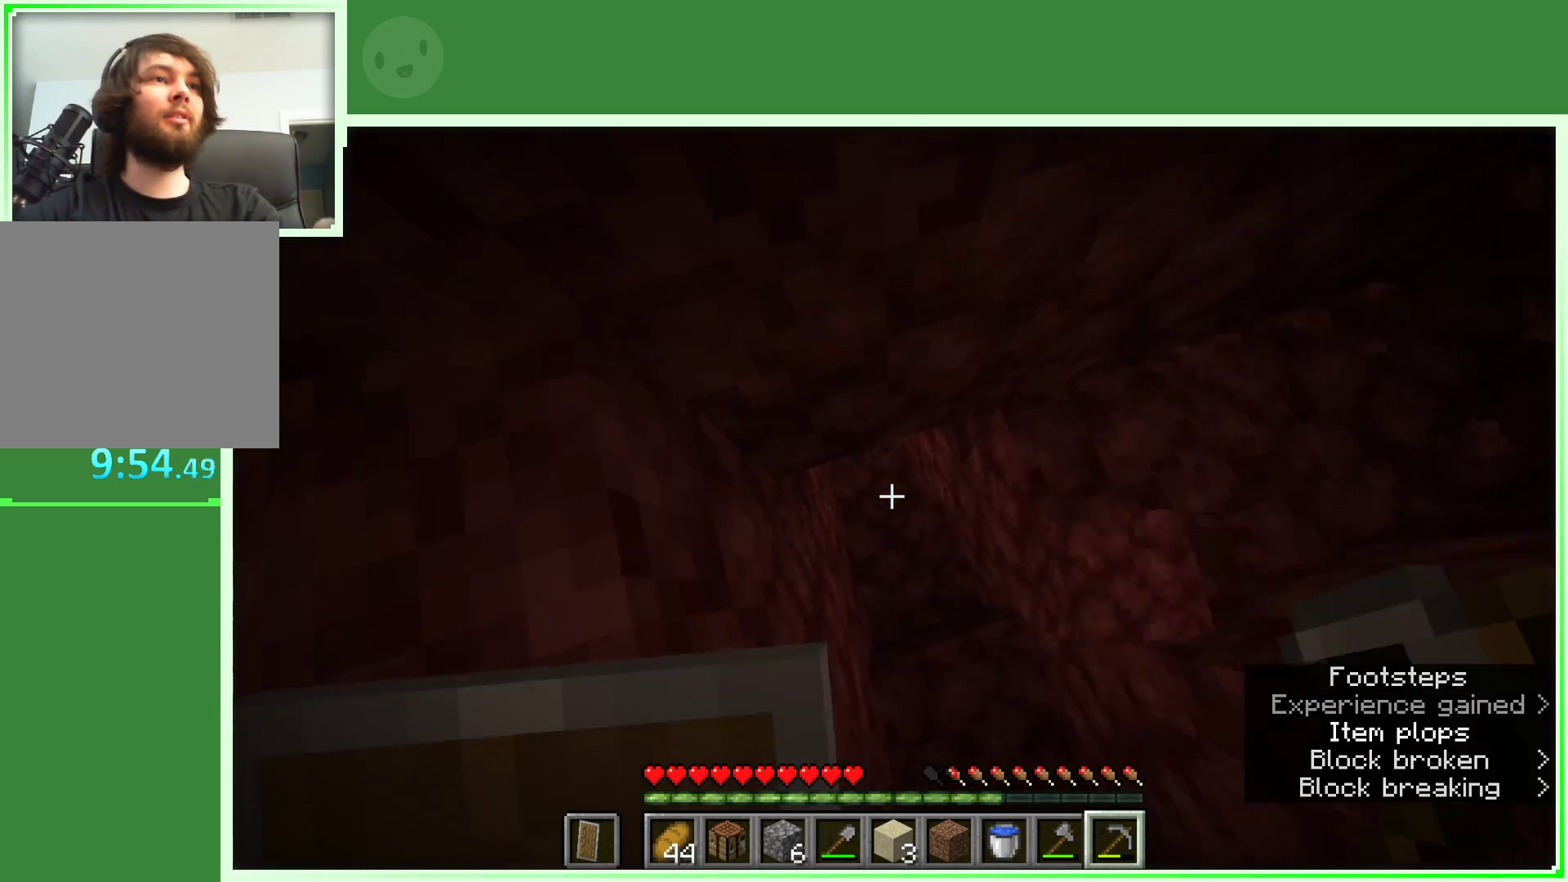
{"keys": ["w"], "mouse": [], "events": [[17, "w", "down"], [200, "a", "up"]]}
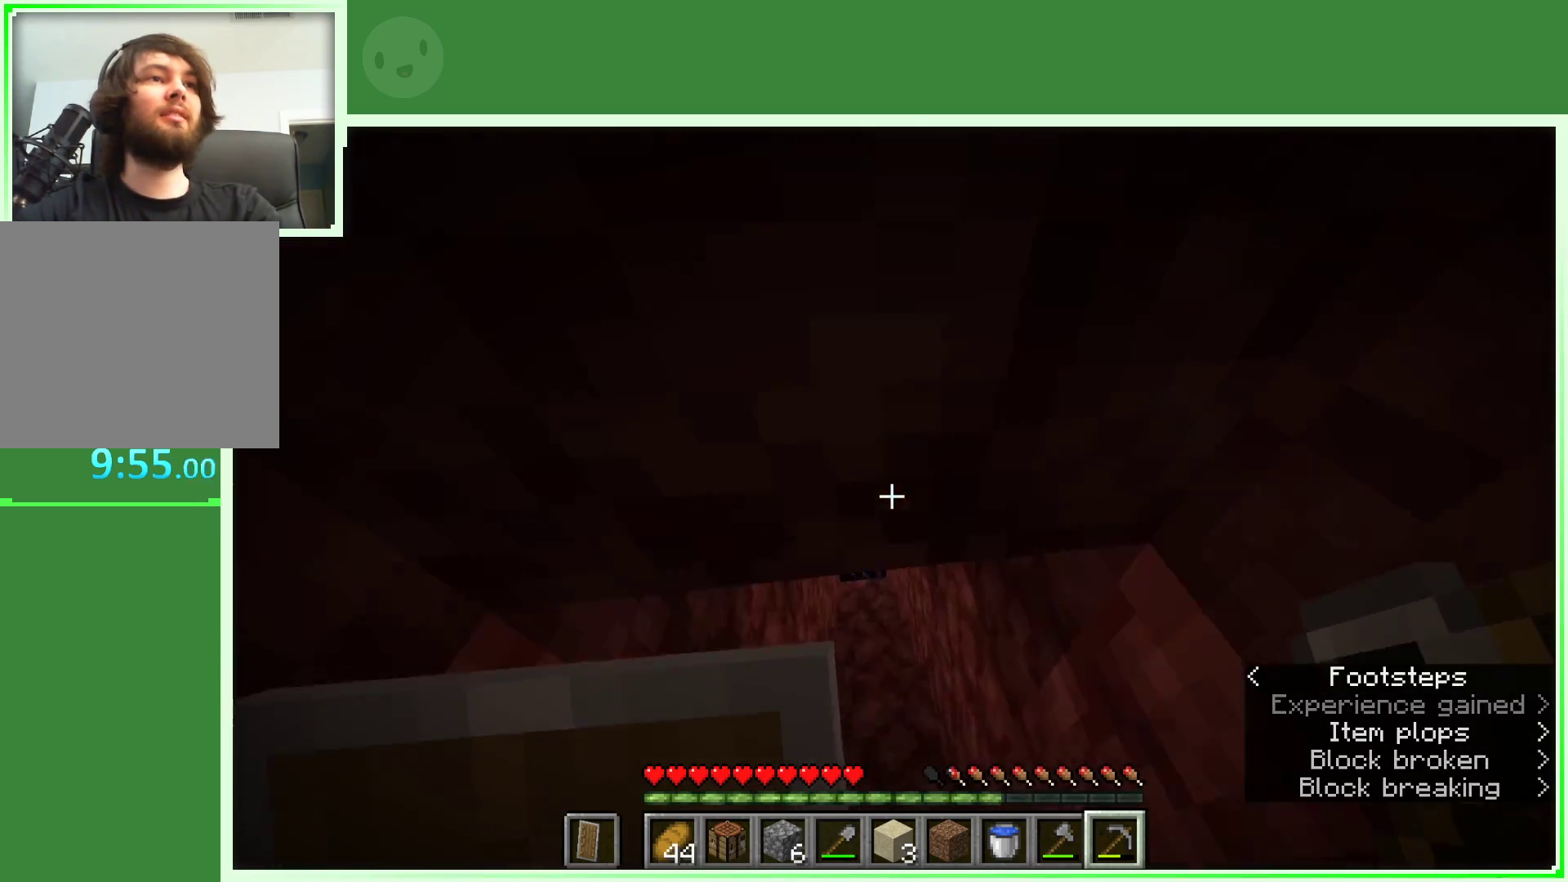
{"keys": ["w"], "mouse": [], "events": [[83, "a", "down"], [267, "a", "up"]]}
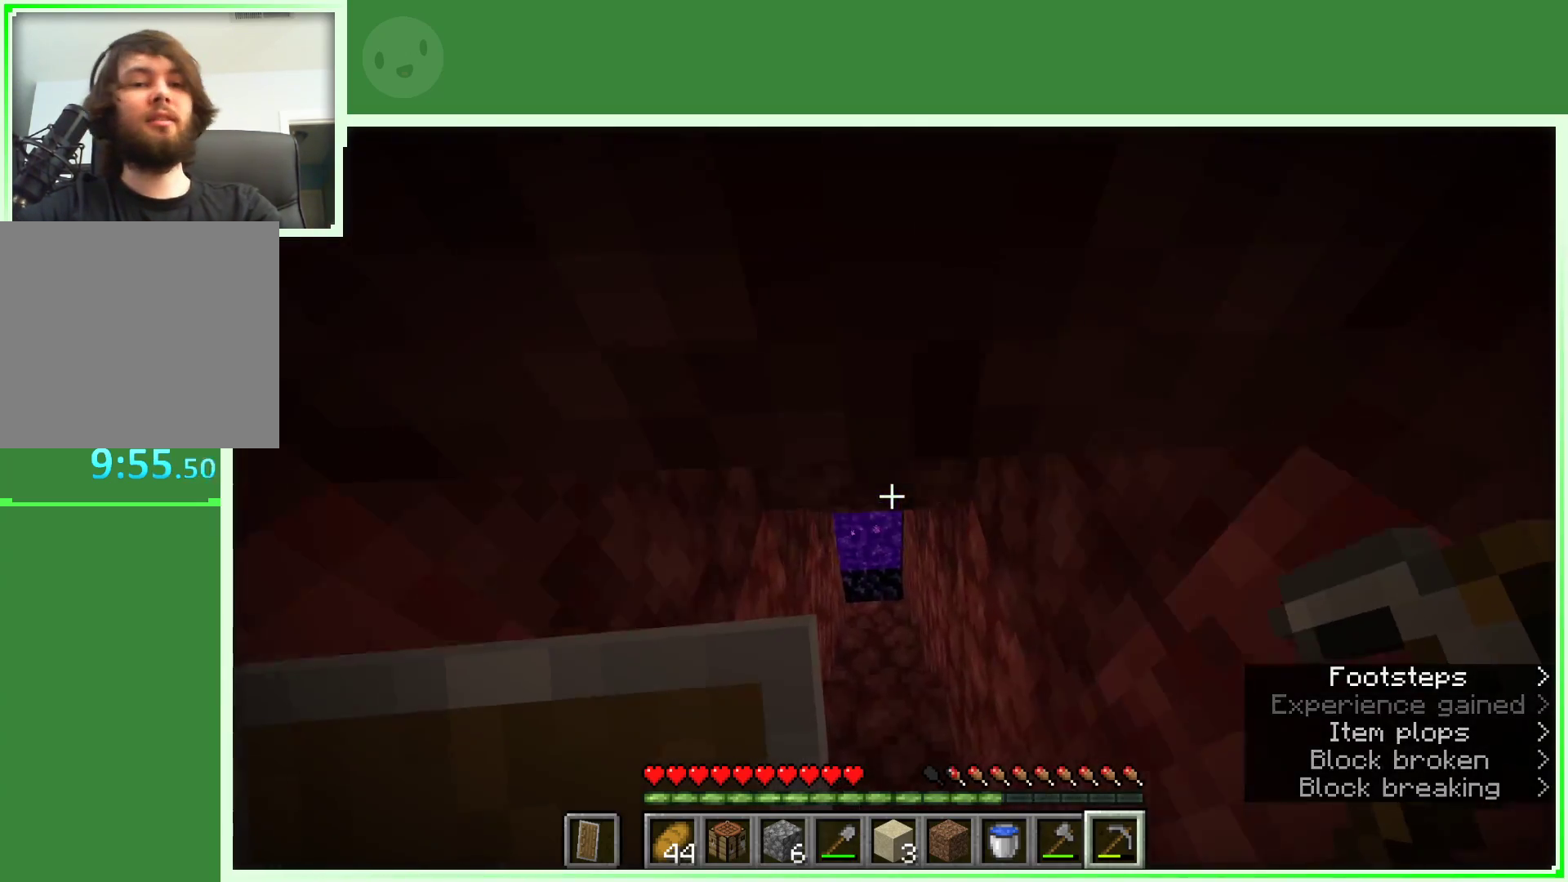
{"keys": [], "mouse": [], "events": [[383, "w", "up"]]}
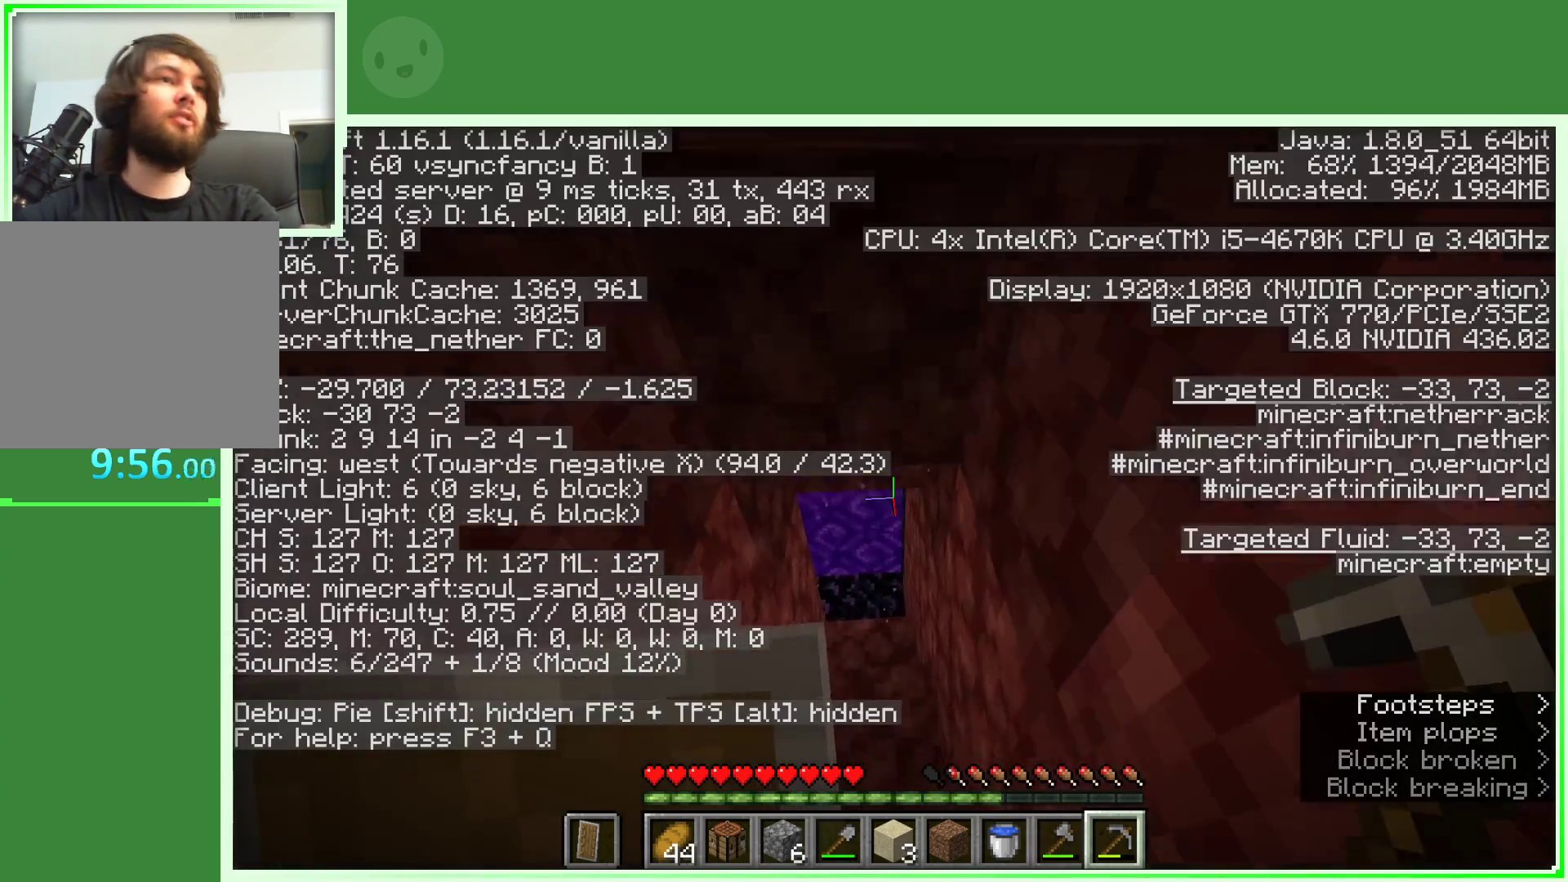
{"keys": ["w"], "mouse": [], "events": [[383, "w", "down"]]}
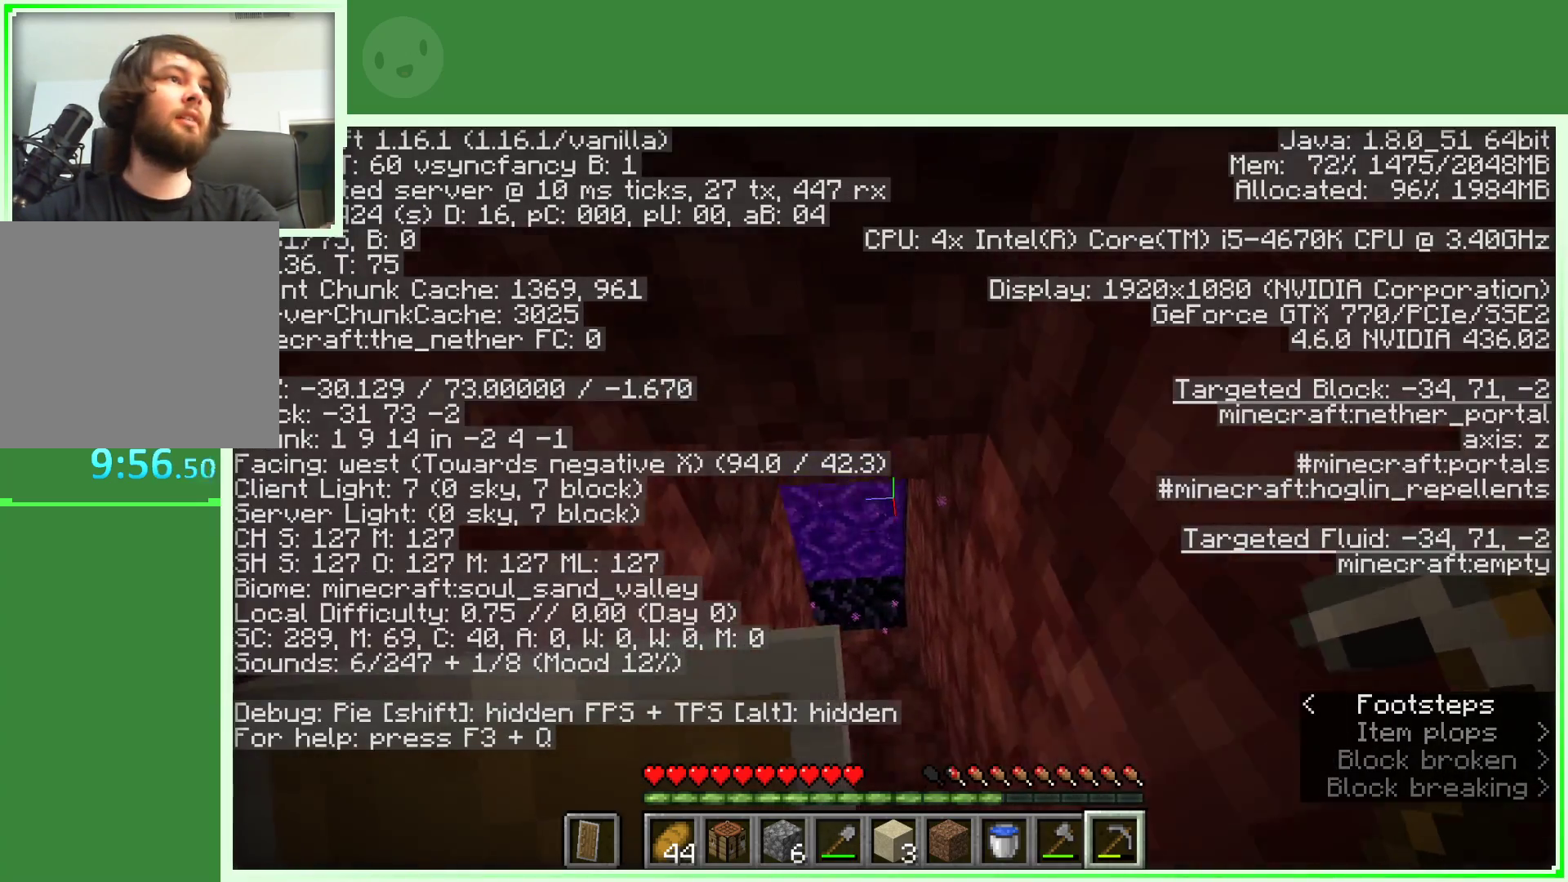
{"keys": ["w"], "mouse": [], "events": []}
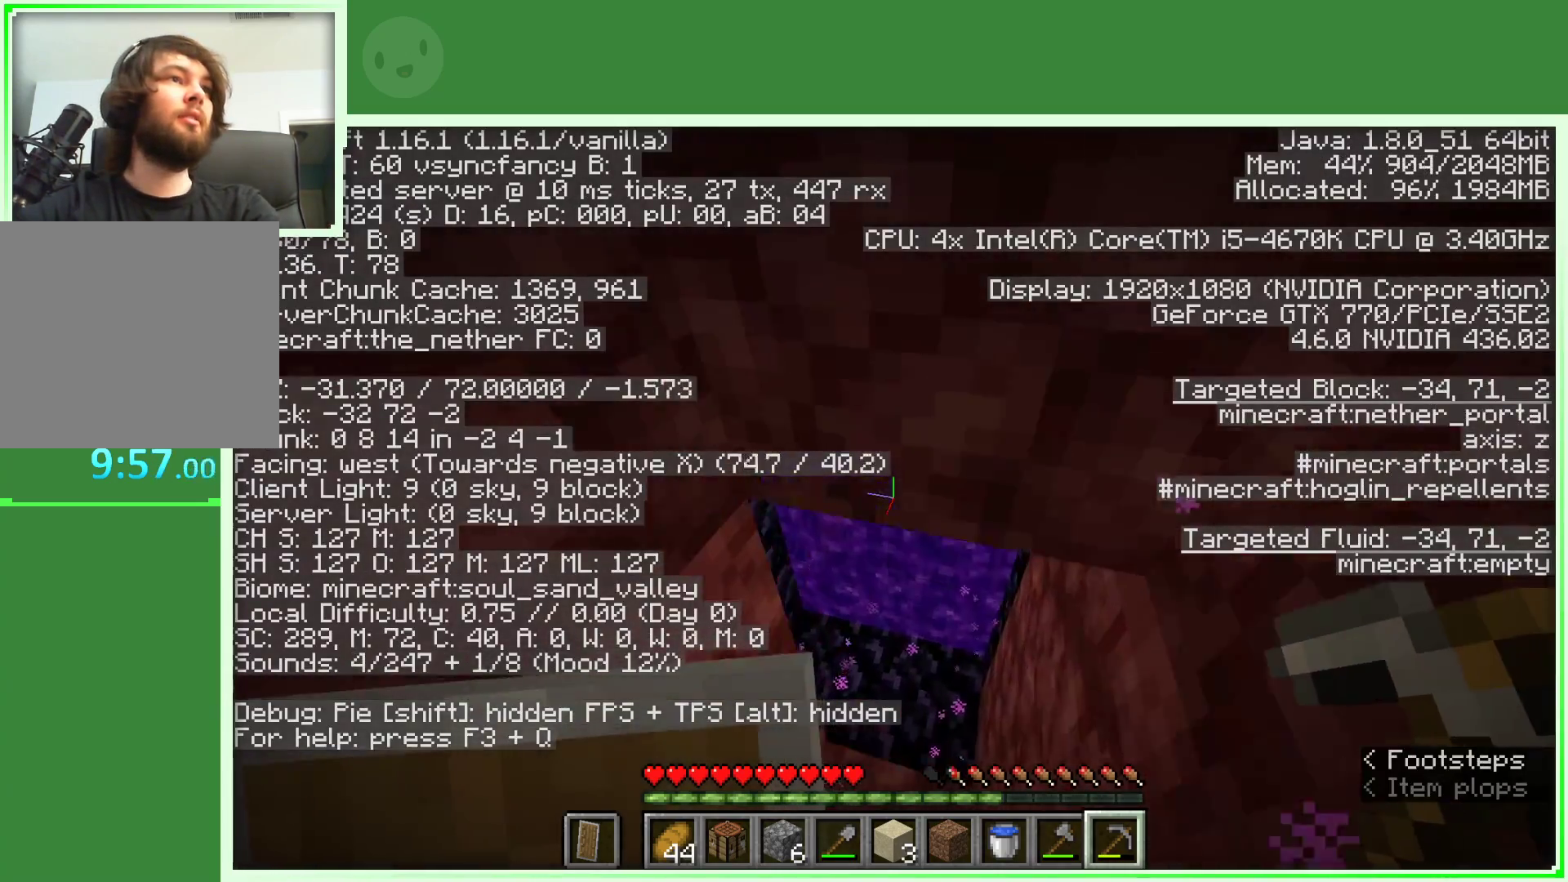
{"keys": [], "mouse": [], "events": [[50, "w", "up"]]}
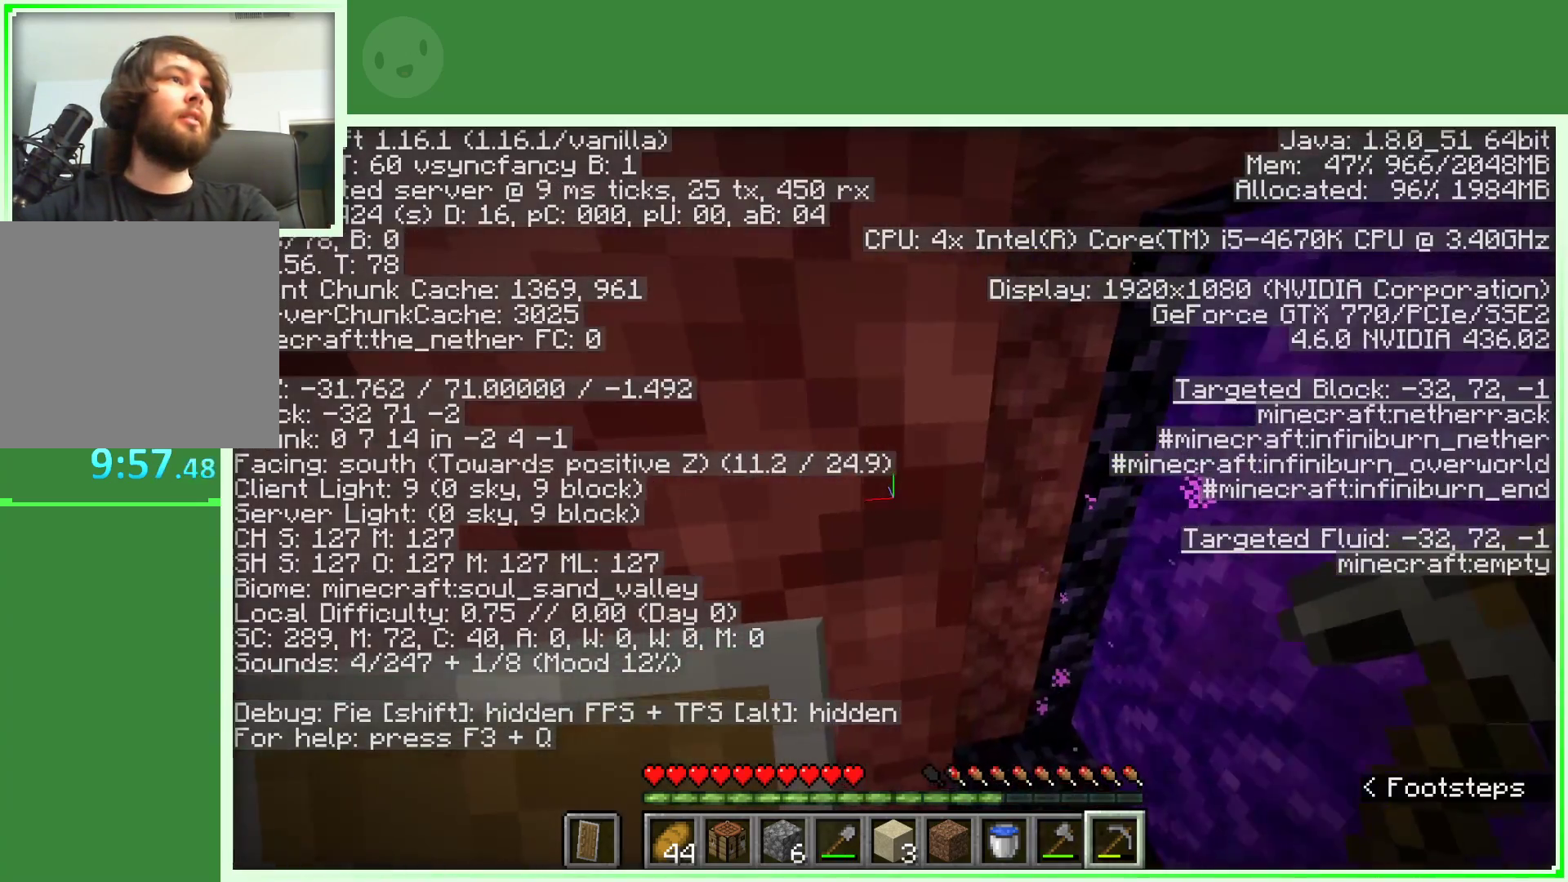
{"keys": [], "mouse": ["left"], "events": [[250, "mouse_left", "down"]]}
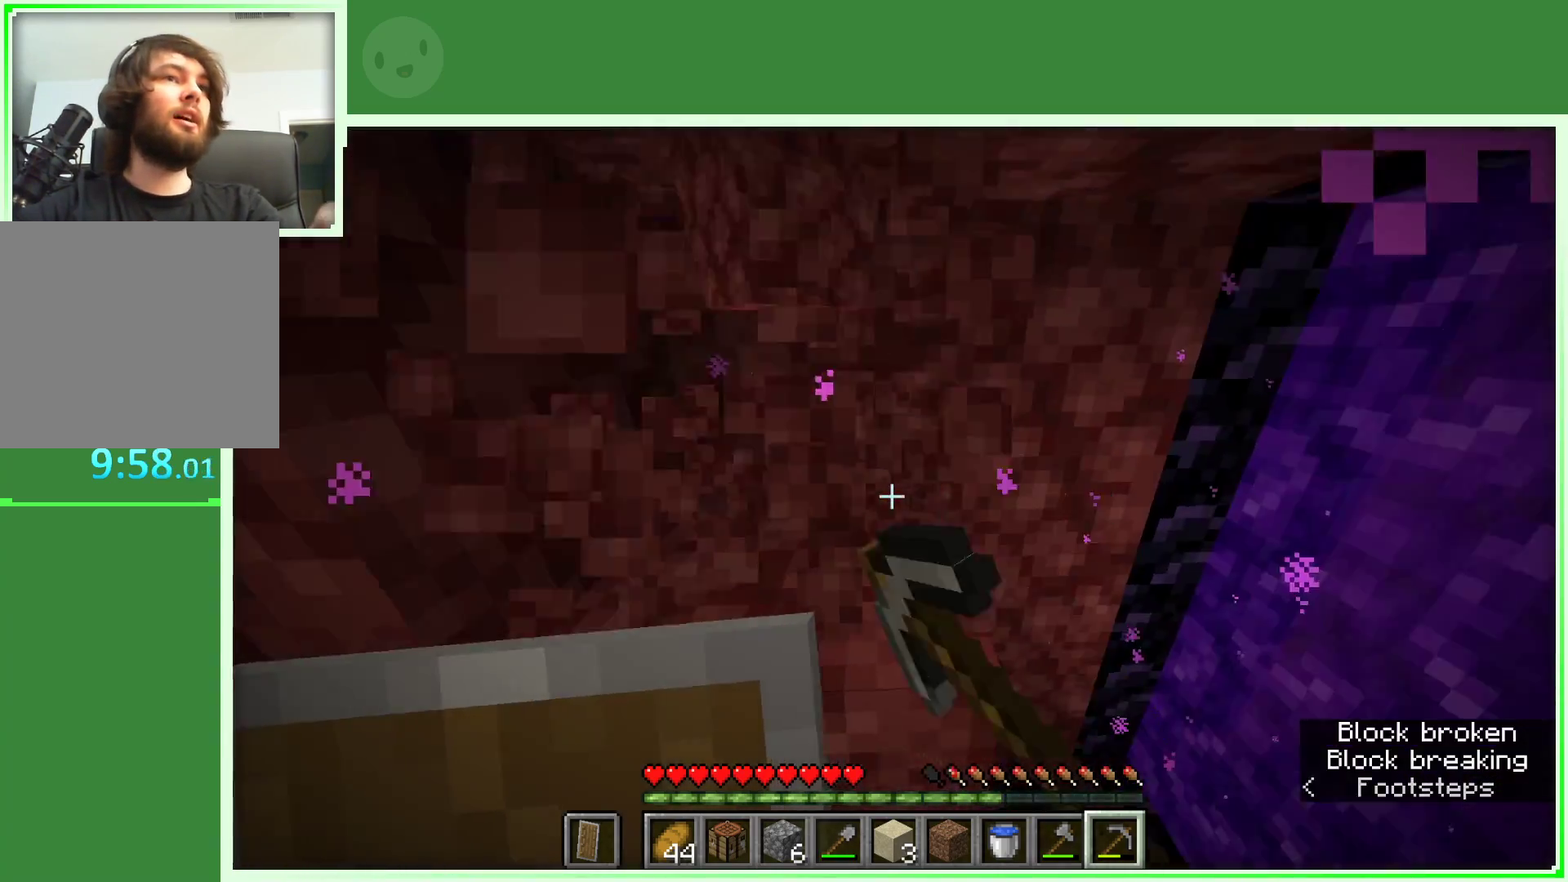
{"keys": [], "mouse": ["left"], "events": [[33, "d", "down"], [33, "w", "down"], [217, "d", "up"], [267, "w", "up"]]}
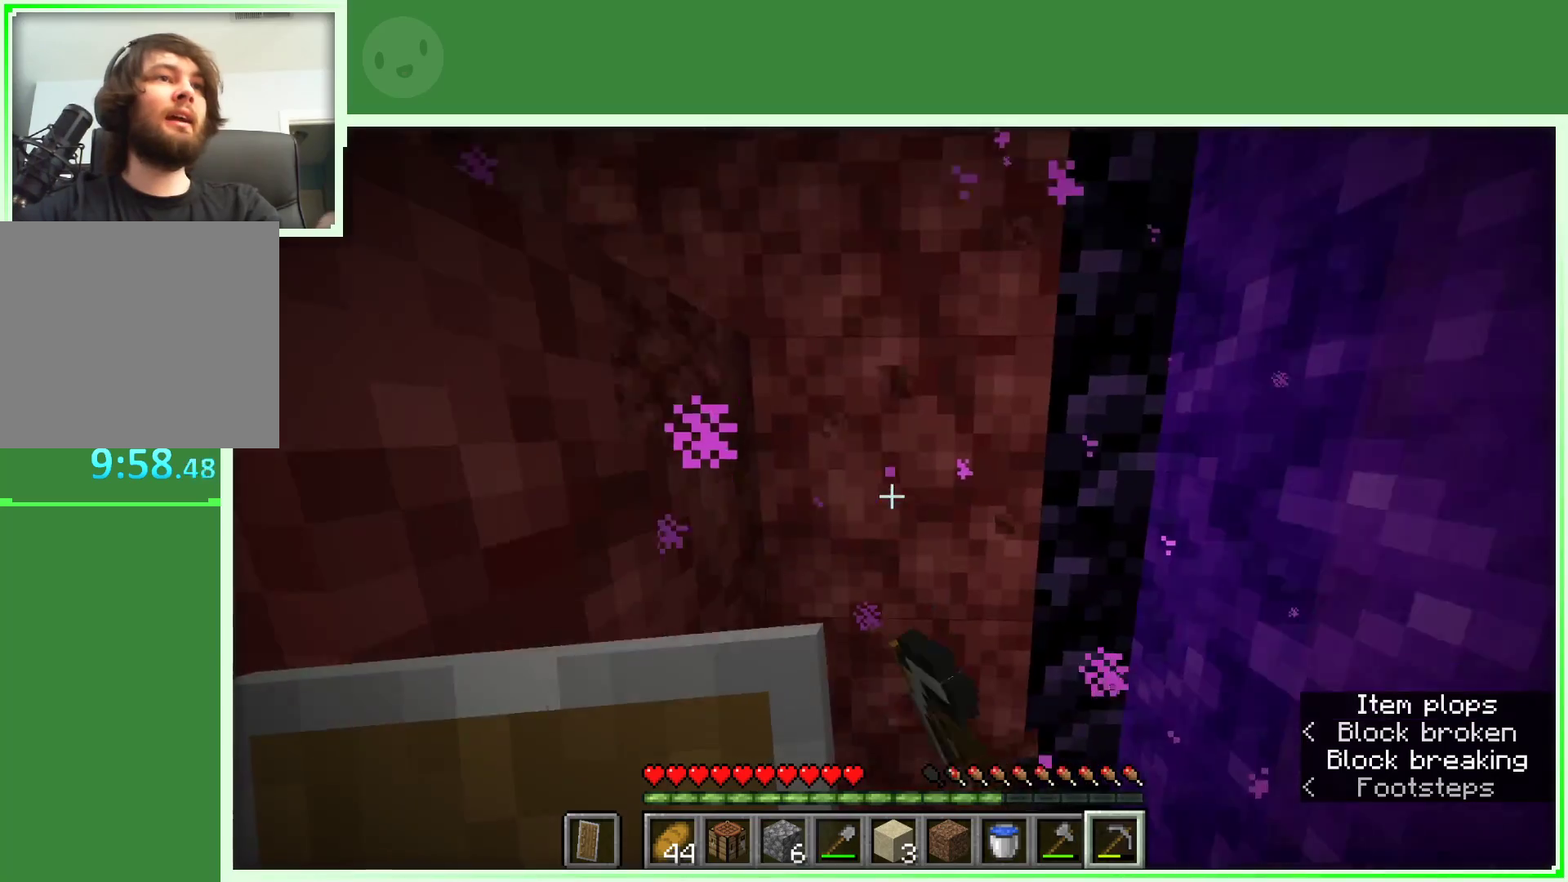
{"keys": ["w"], "mouse": ["left"], "events": [[417, "w", "down"]]}
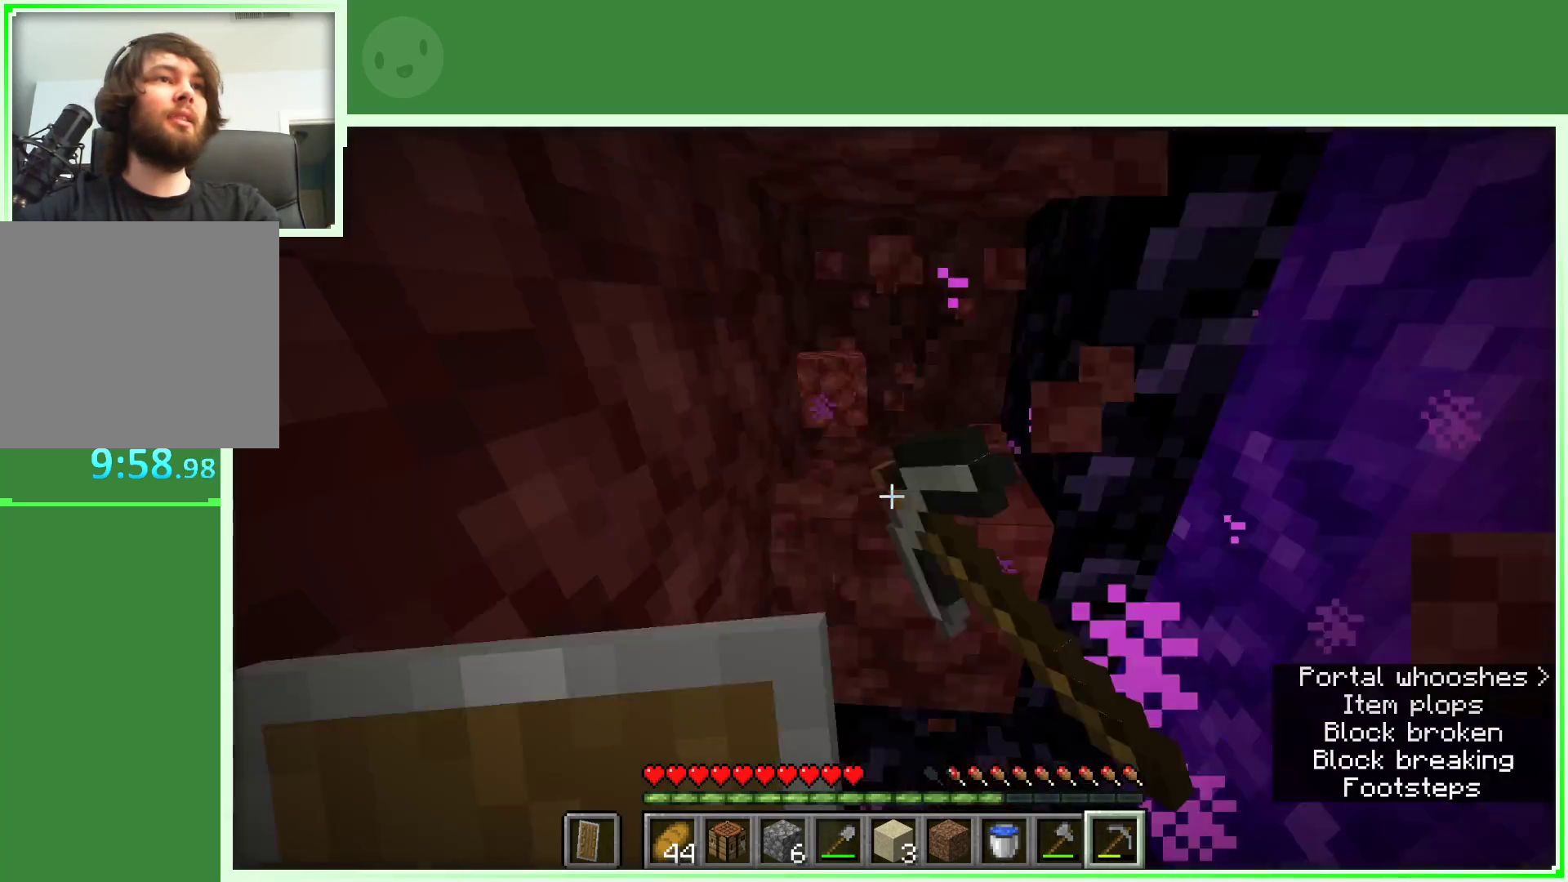
{"keys": [], "mouse": ["left"], "events": [[67, "w", "up"], [400, "w", "down"], [483, "w", "up"]]}
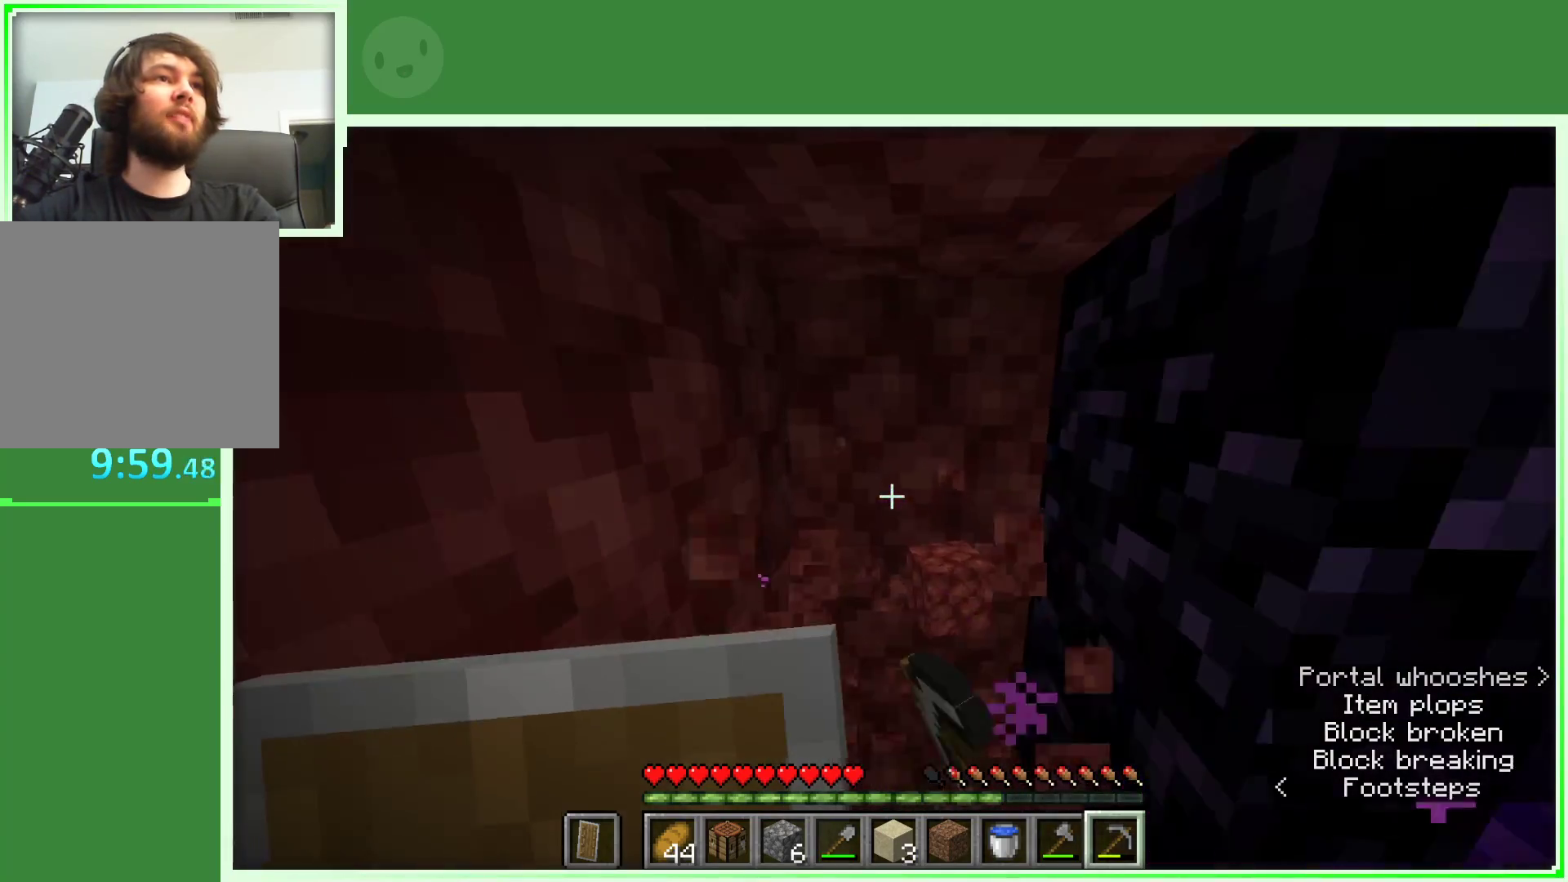
{"keys": [], "mouse": ["left"], "events": []}
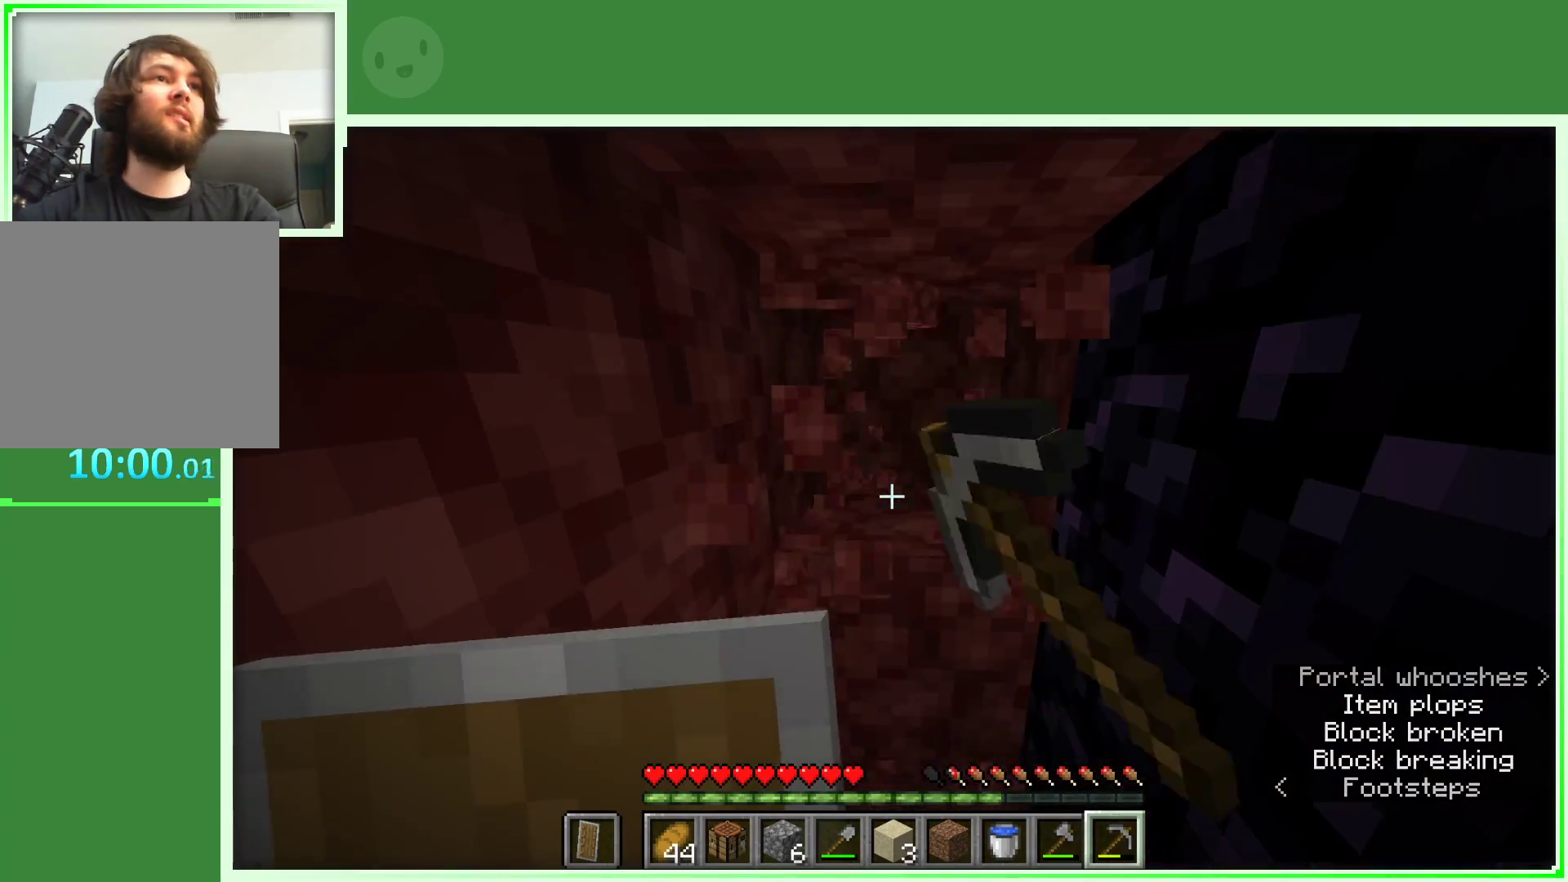
{"keys": [], "mouse": ["left"], "events": [[267, "w", "down"], [383, "w", "up"]]}
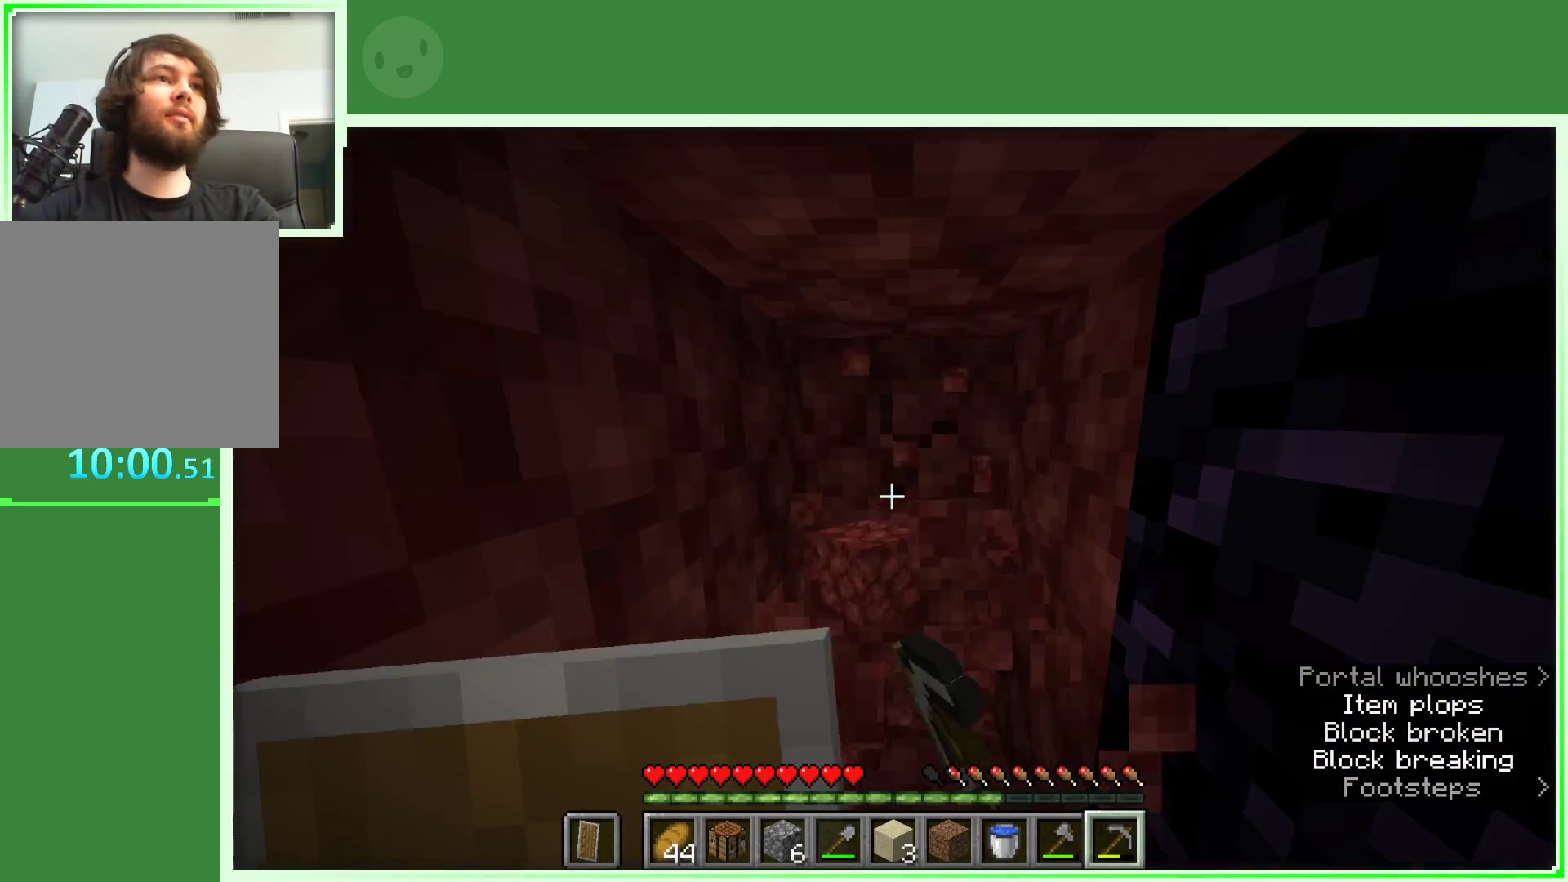
{"keys": [], "mouse": ["left"], "events": [[350, "w", "down"], [433, "w", "up"]]}
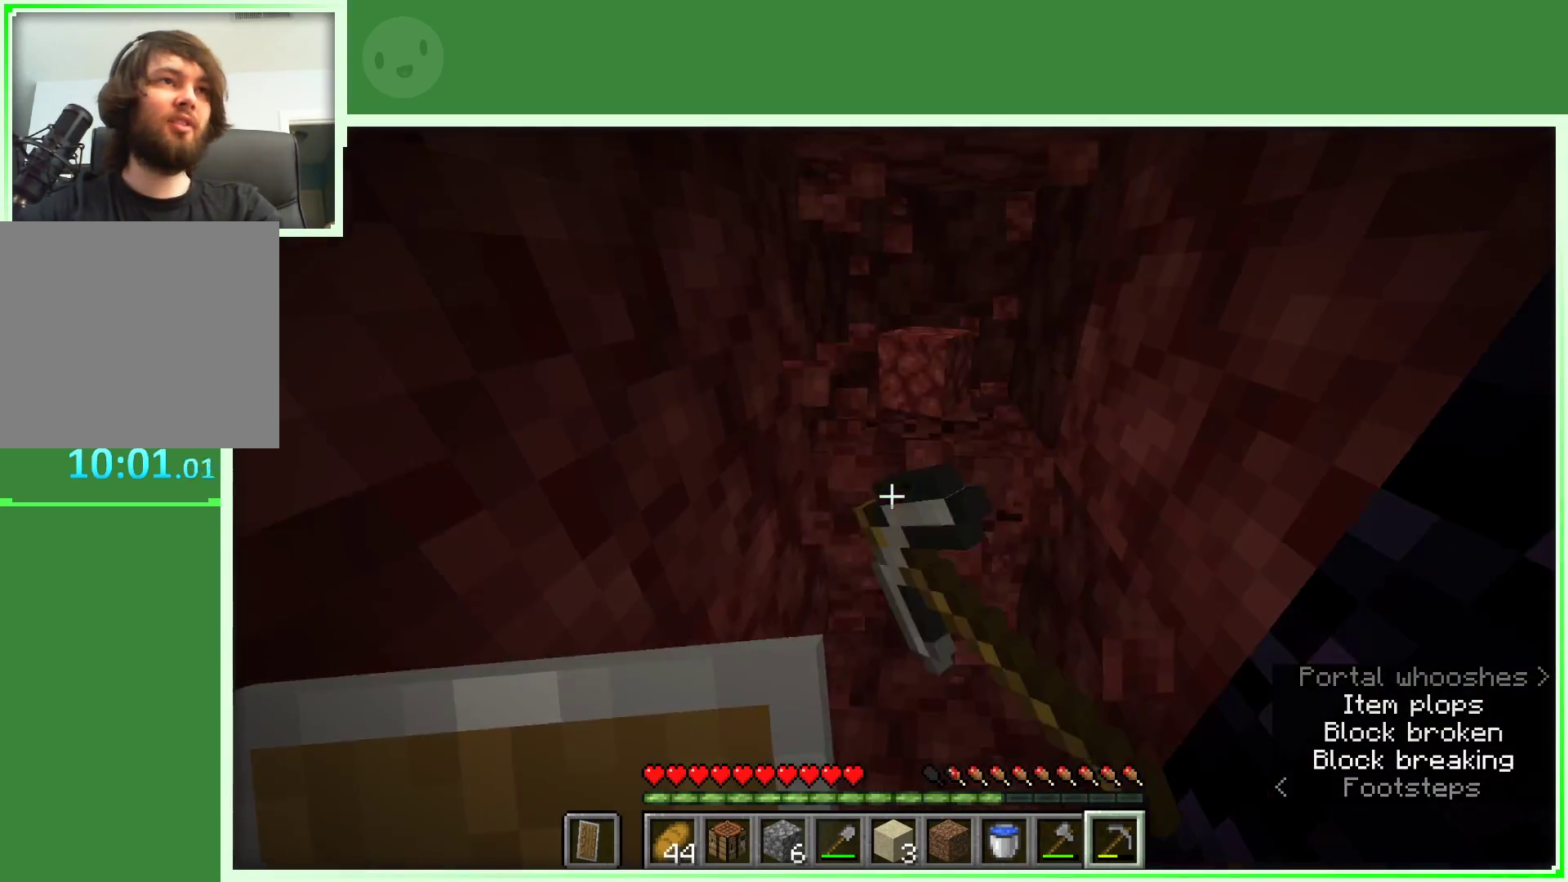
{"keys": [], "mouse": ["left"], "events": [[167, "w", "down"], [317, "w", "up"]]}
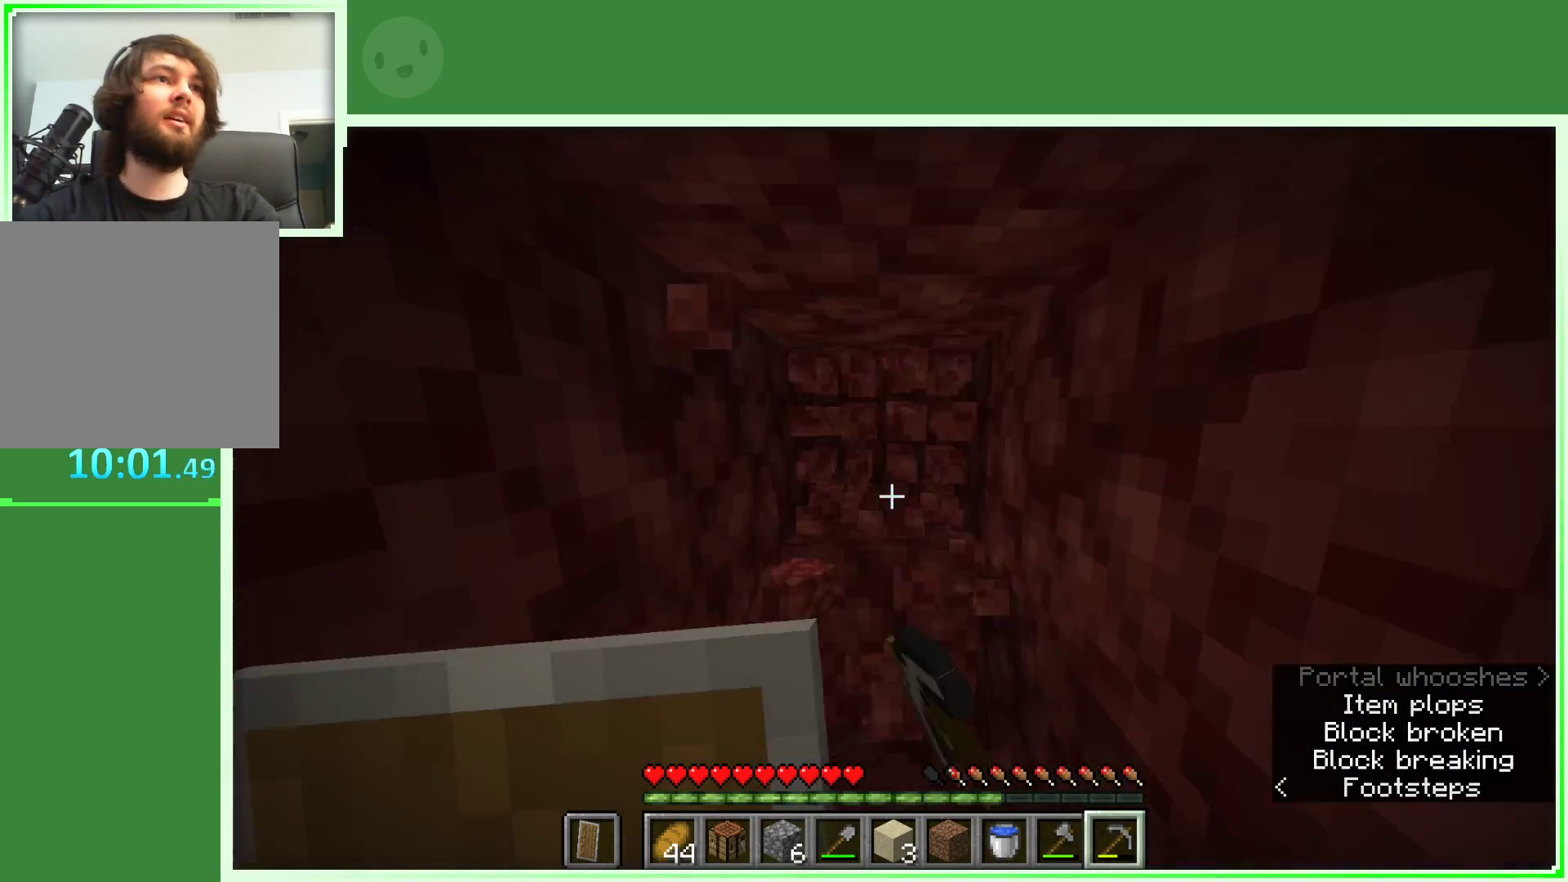
{"keys": [], "mouse": ["left"], "events": [[150, "w", "down"], [283, "w", "up"]]}
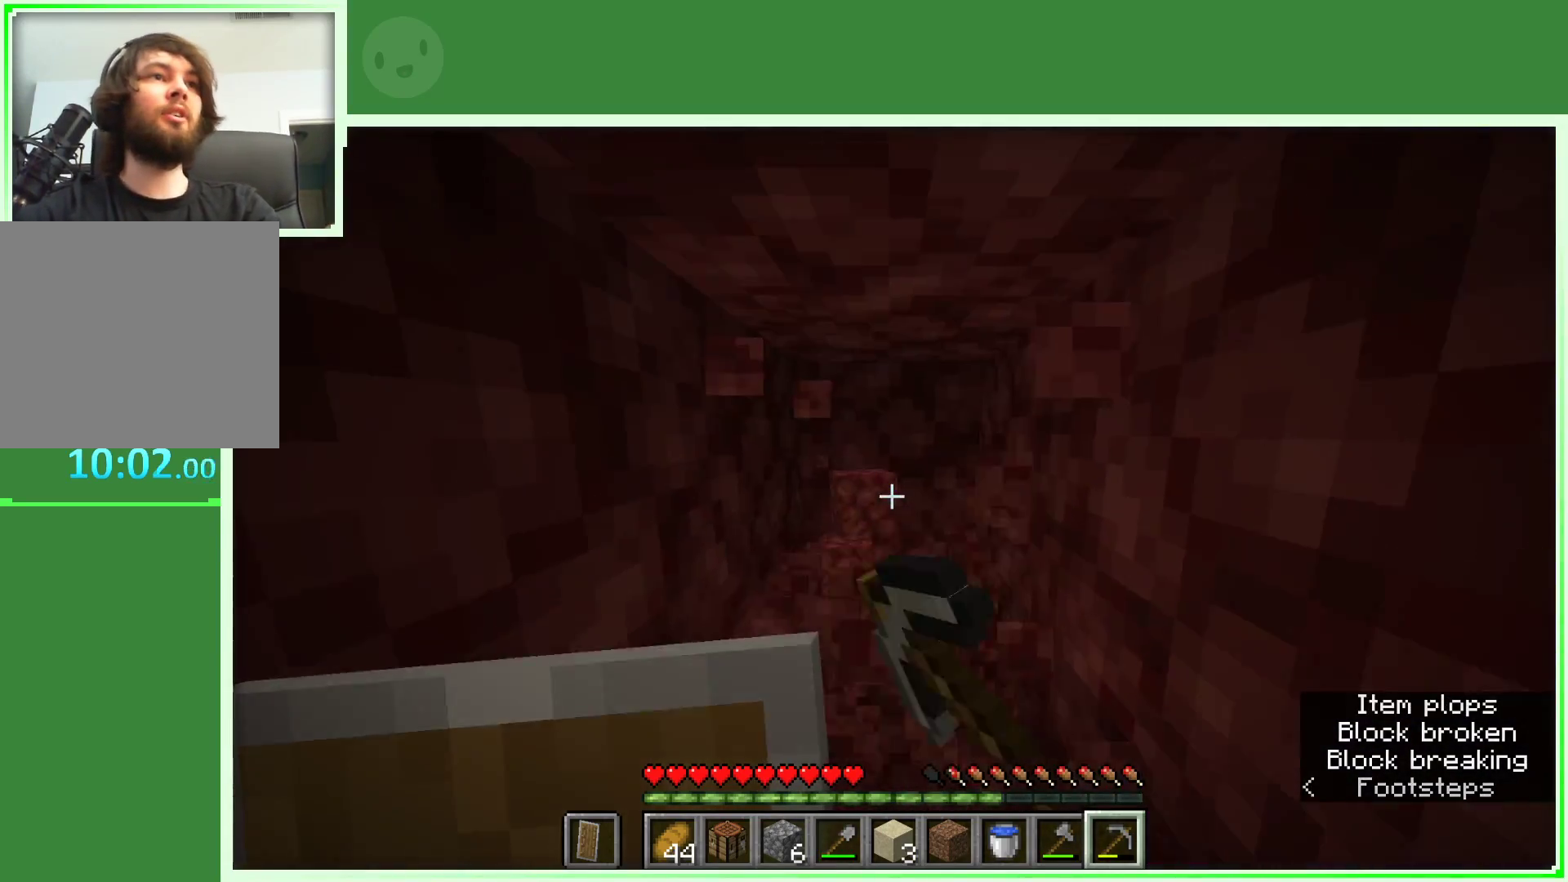
{"keys": [], "mouse": ["left"], "events": [[67, "w", "down"], [200, "w", "up"]]}
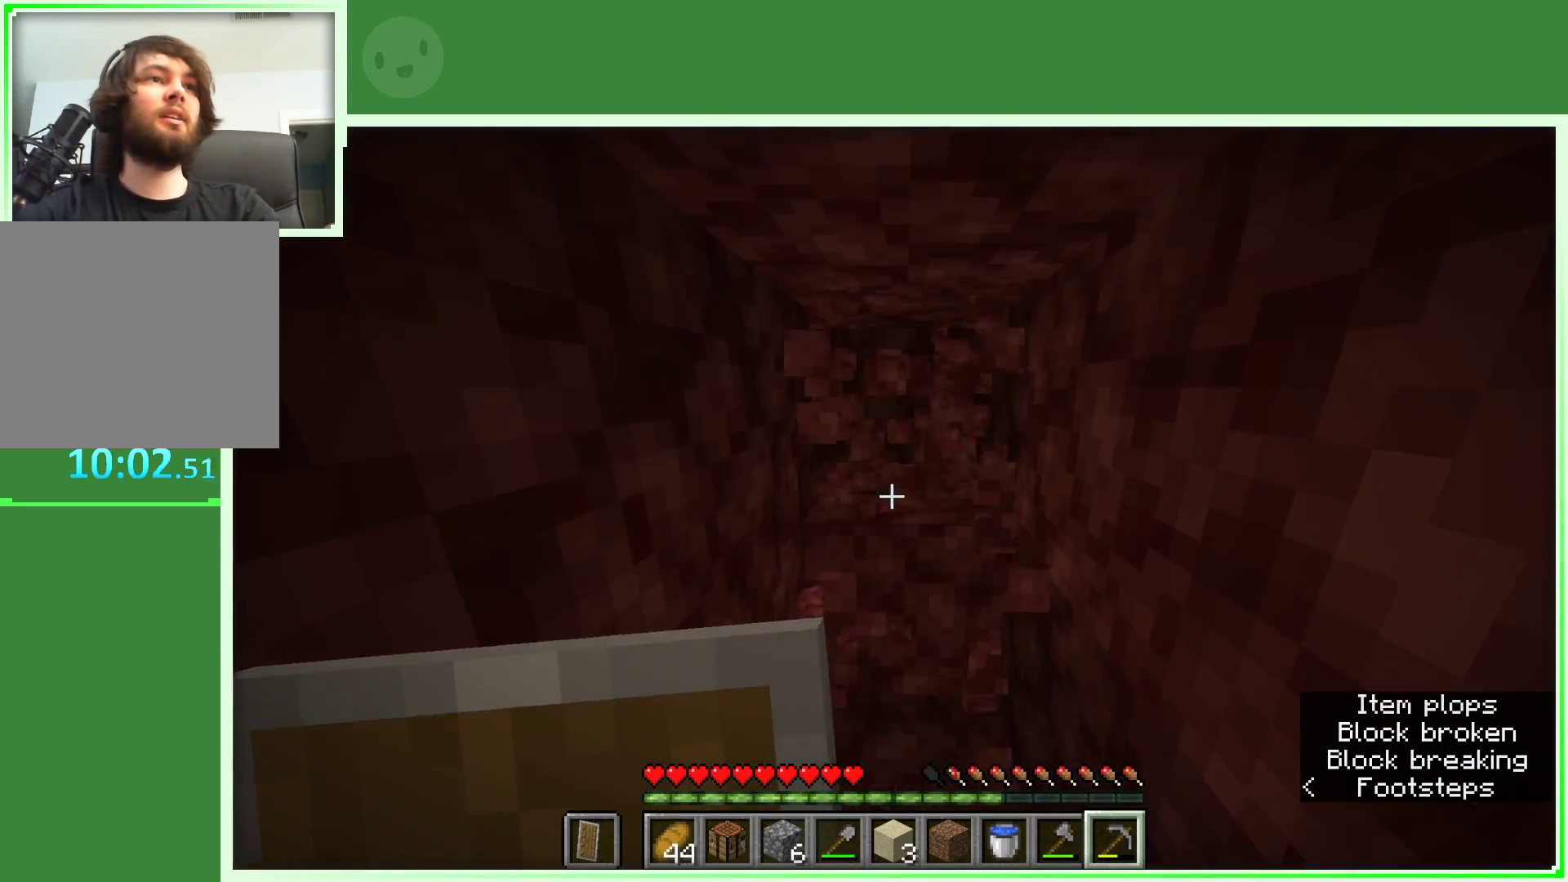
{"keys": [], "mouse": ["left"], "events": [[133, "w", "down"], [267, "w", "up"]]}
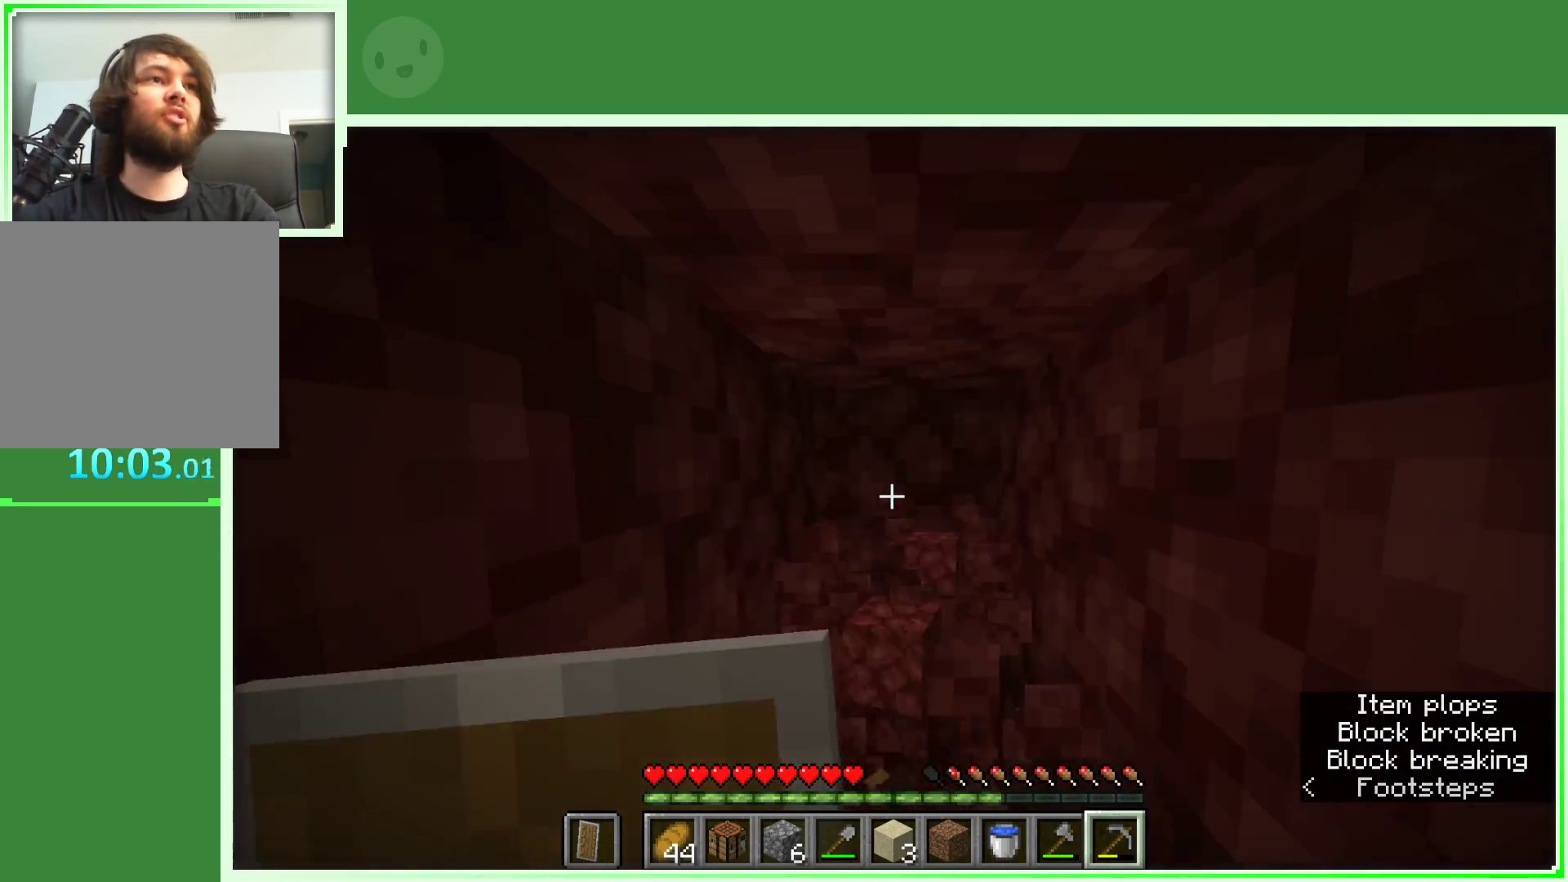
{"keys": [], "mouse": ["left"], "events": [[183, "w", "down"], [333, "w", "up"]]}
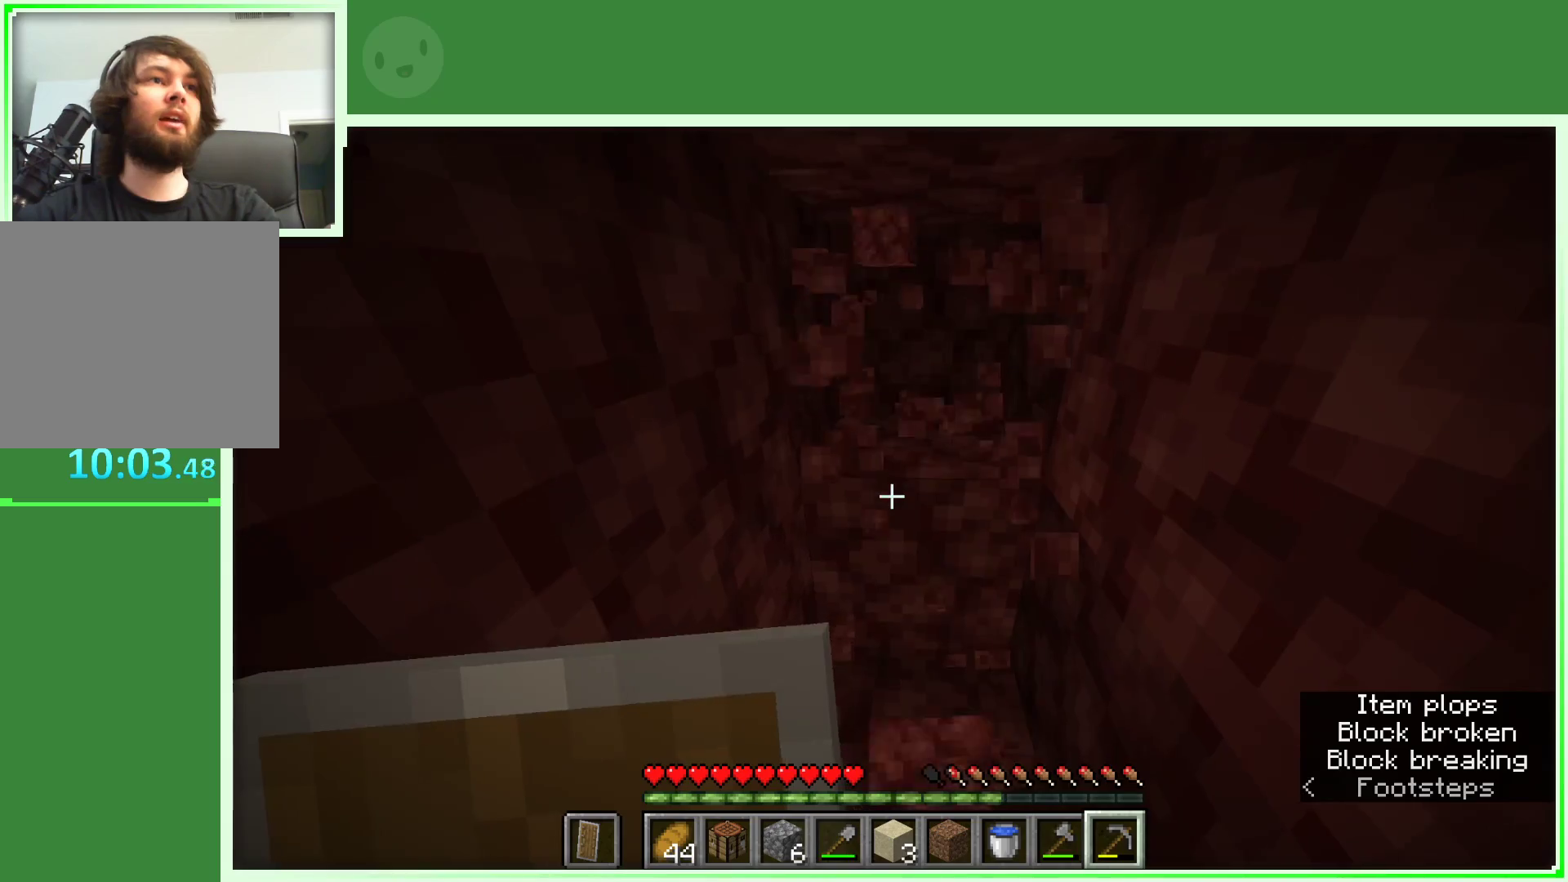
{"keys": [], "mouse": ["left"], "events": [[200, "w", "down"], [350, "w", "up"]]}
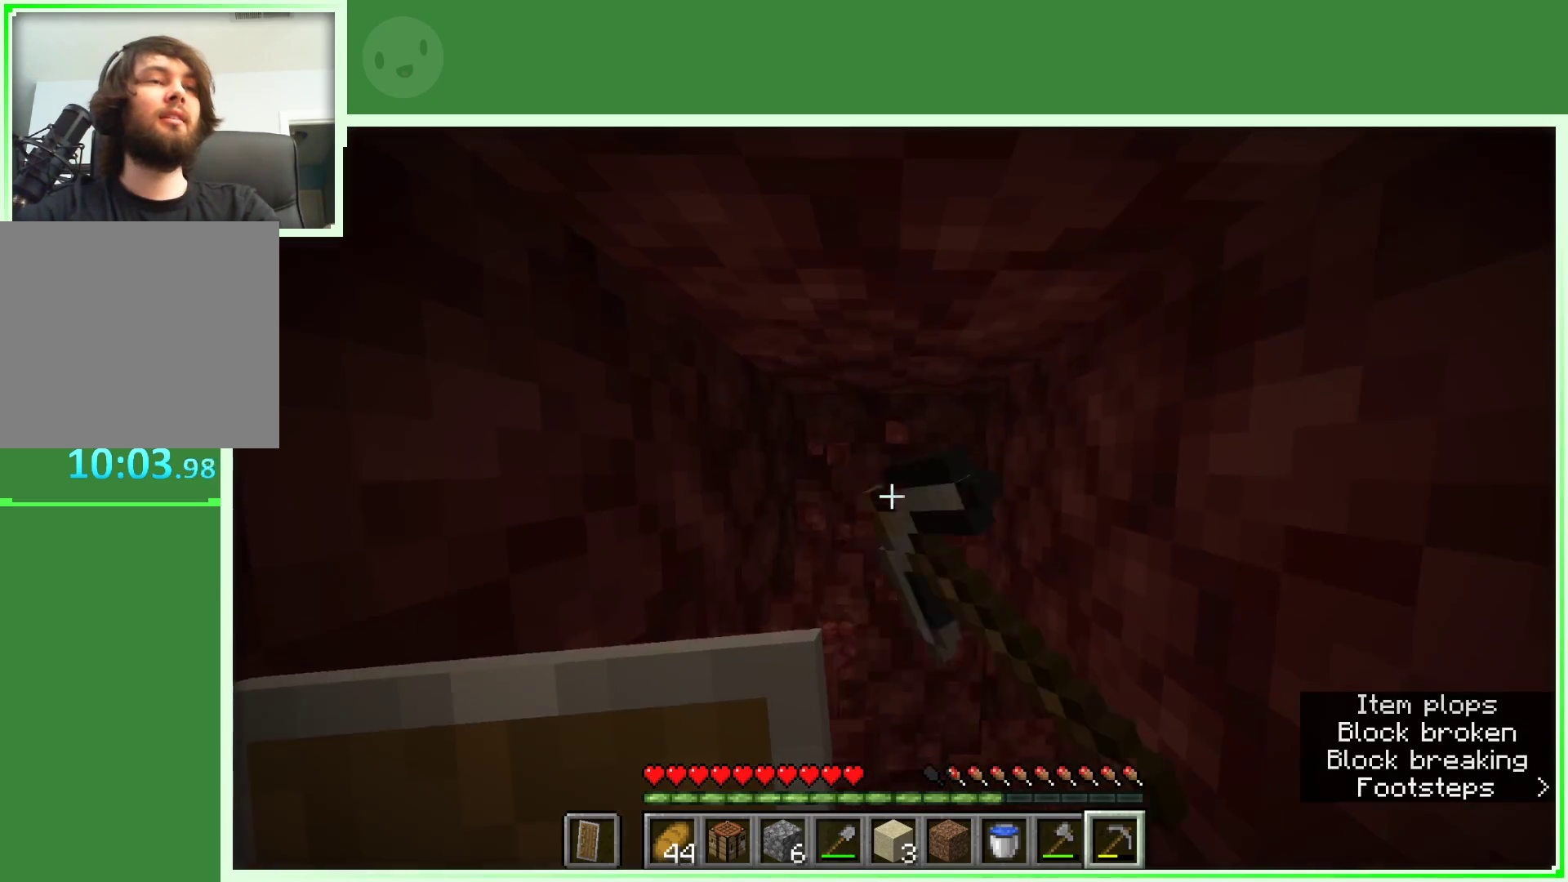
{"keys": [], "mouse": ["left"], "events": [[217, "w", "down"], [367, "w", "up"]]}